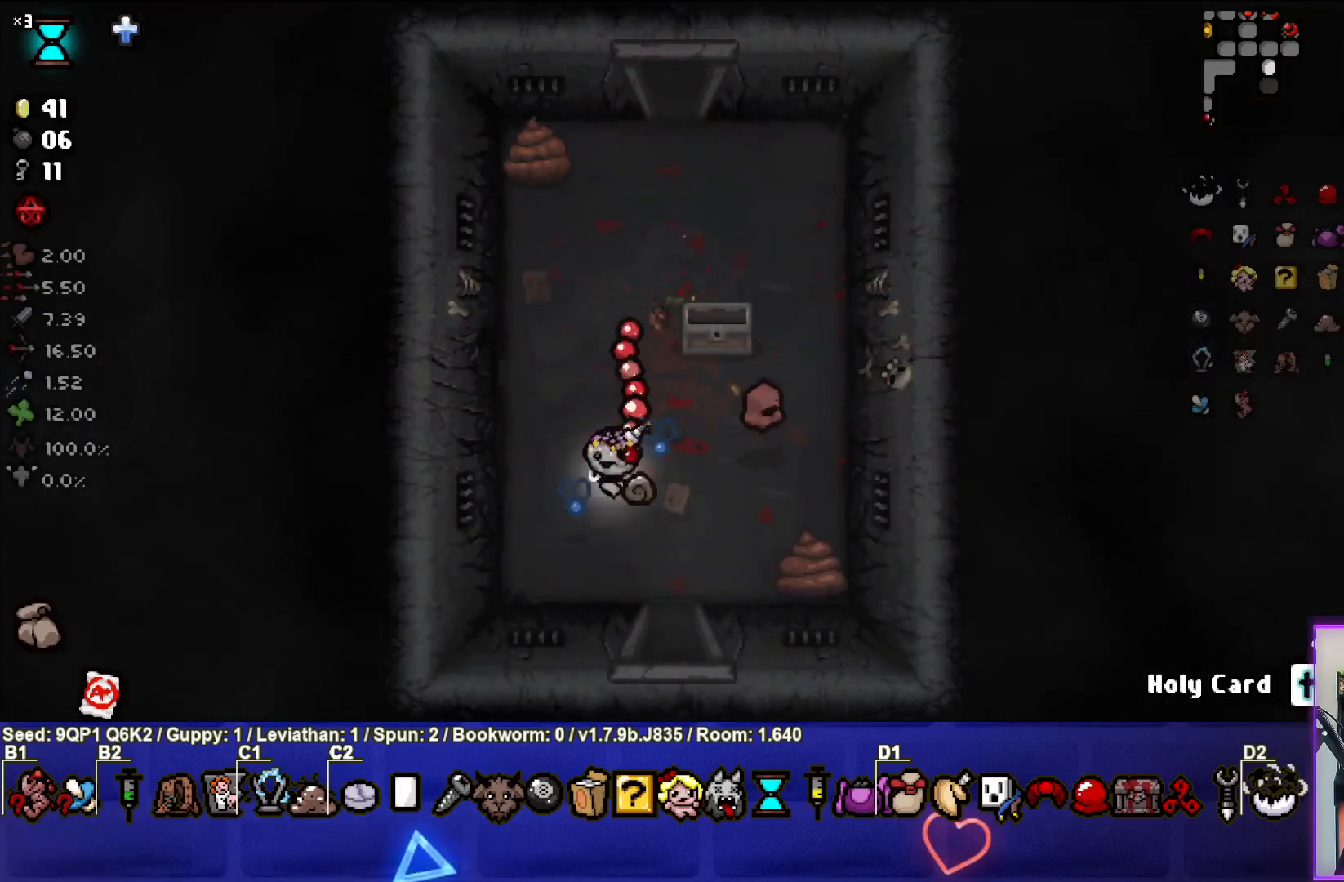
Gameplay with a controller (PlayStation layout); each line is a JSON object with the inputs held at the frame after it. "events" lists button and stick changes between this image and that frame as [ms after this image, input, new state], when the widget could be followed in between.
{"buttons": [], "left_stick": "down-right", "right_stick": "center", "events": [[67, "left_stick", "right"], [117, "left_stick", "down-right"]]}
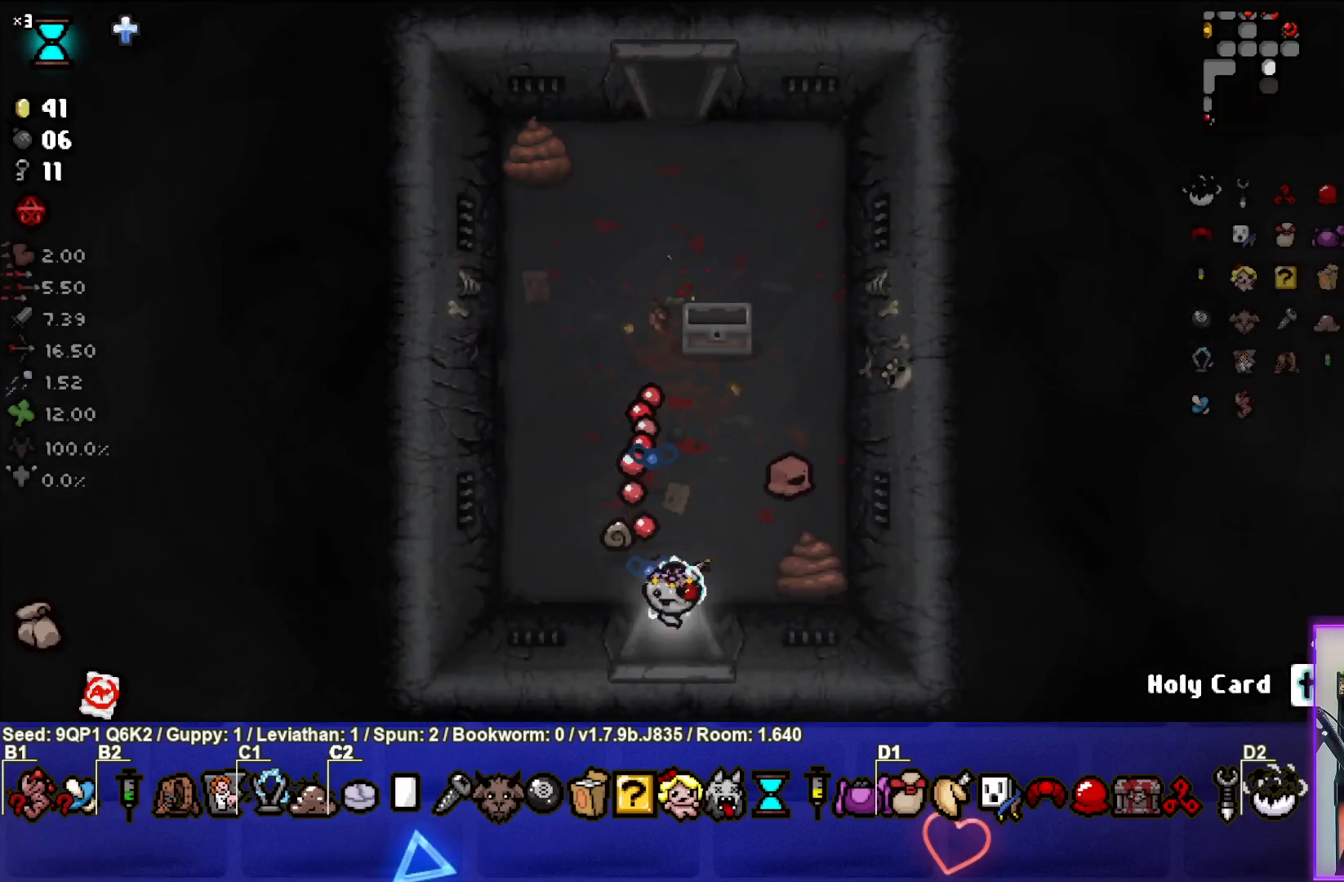
{"buttons": [], "left_stick": "center", "right_stick": "down", "events": [[50, "left_stick", "center"], [250, "right_stick", "down"]]}
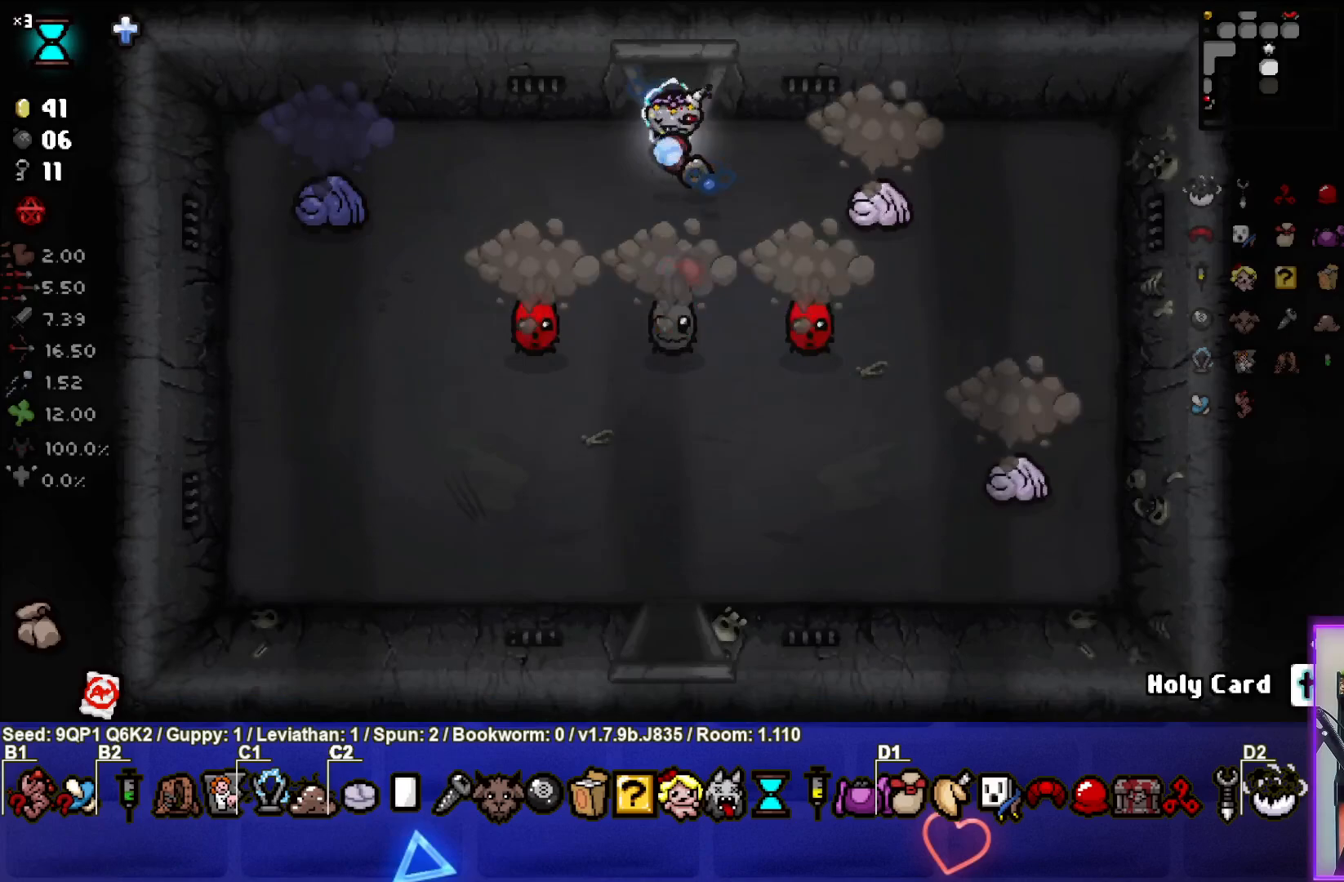
{"buttons": [], "left_stick": "up", "right_stick": "center", "events": [[150, "left_stick", "left"], [300, "left_stick", "center"], [350, "left_stick", "up"], [483, "right_stick", "center"]]}
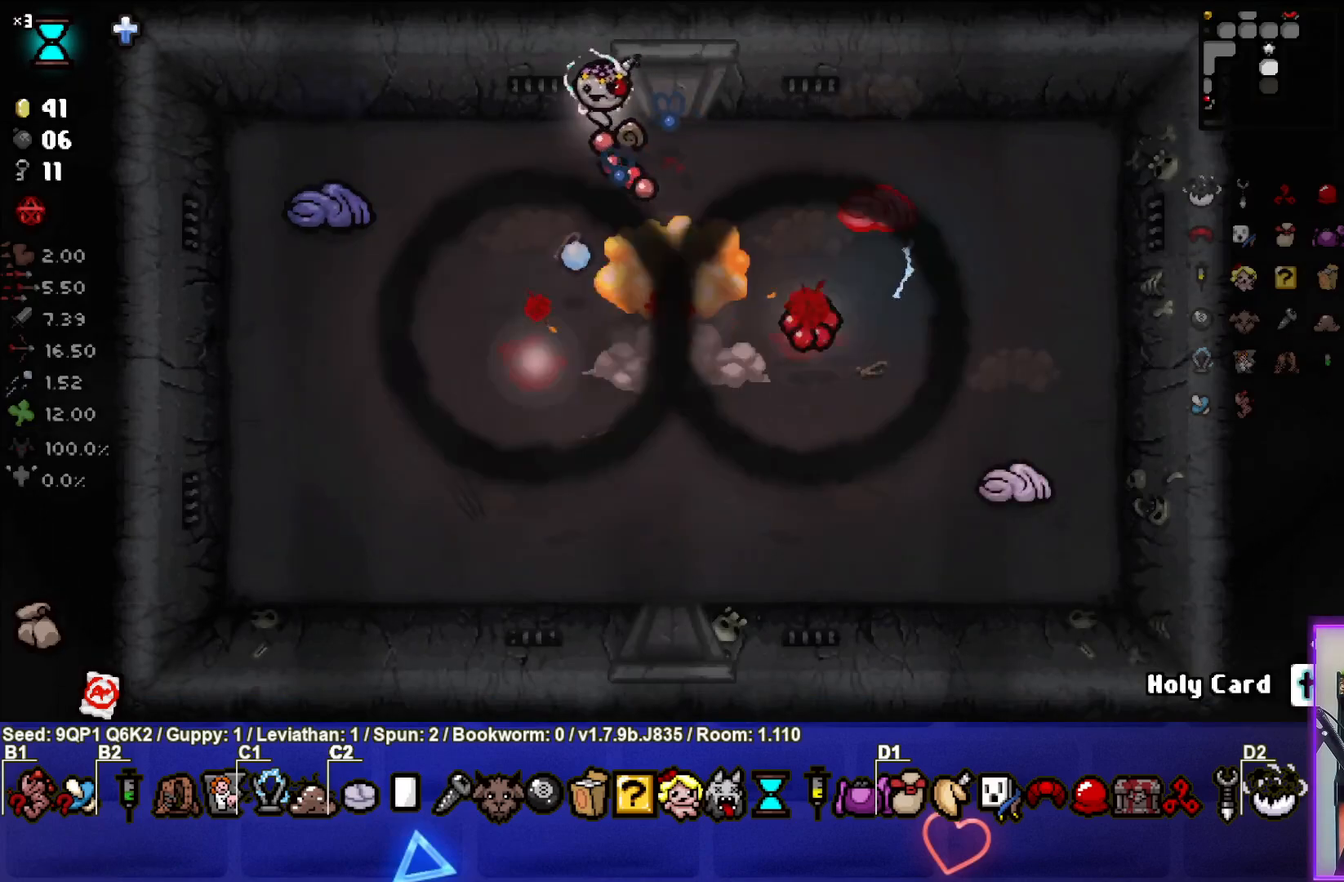
{"buttons": [], "left_stick": "left", "right_stick": "center", "events": [[50, "left_stick", "left"]]}
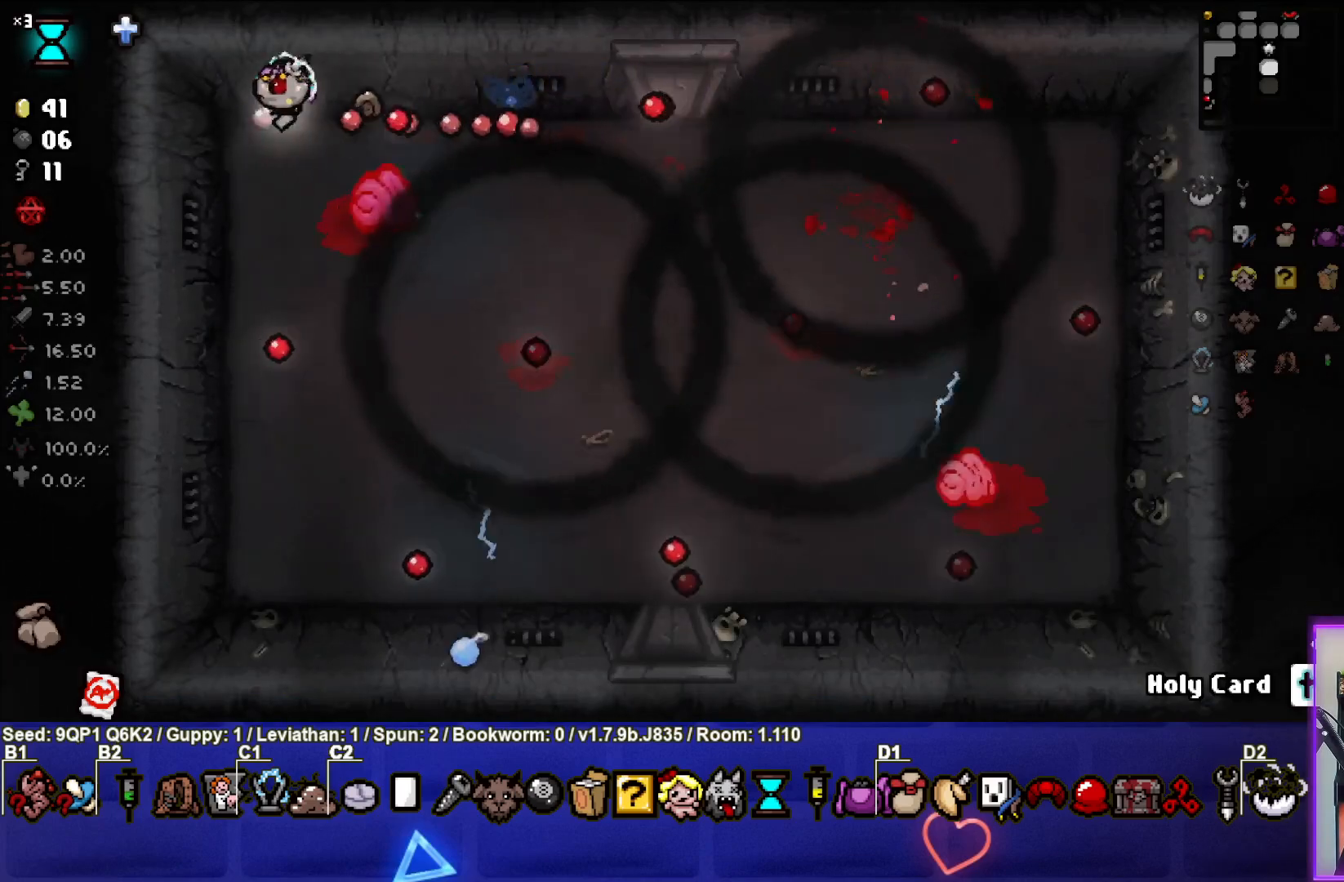
{"buttons": [], "left_stick": "center", "right_stick": "right", "events": [[100, "right_stick", "right"], [183, "left_stick", "down"], [267, "left_stick", "center"]]}
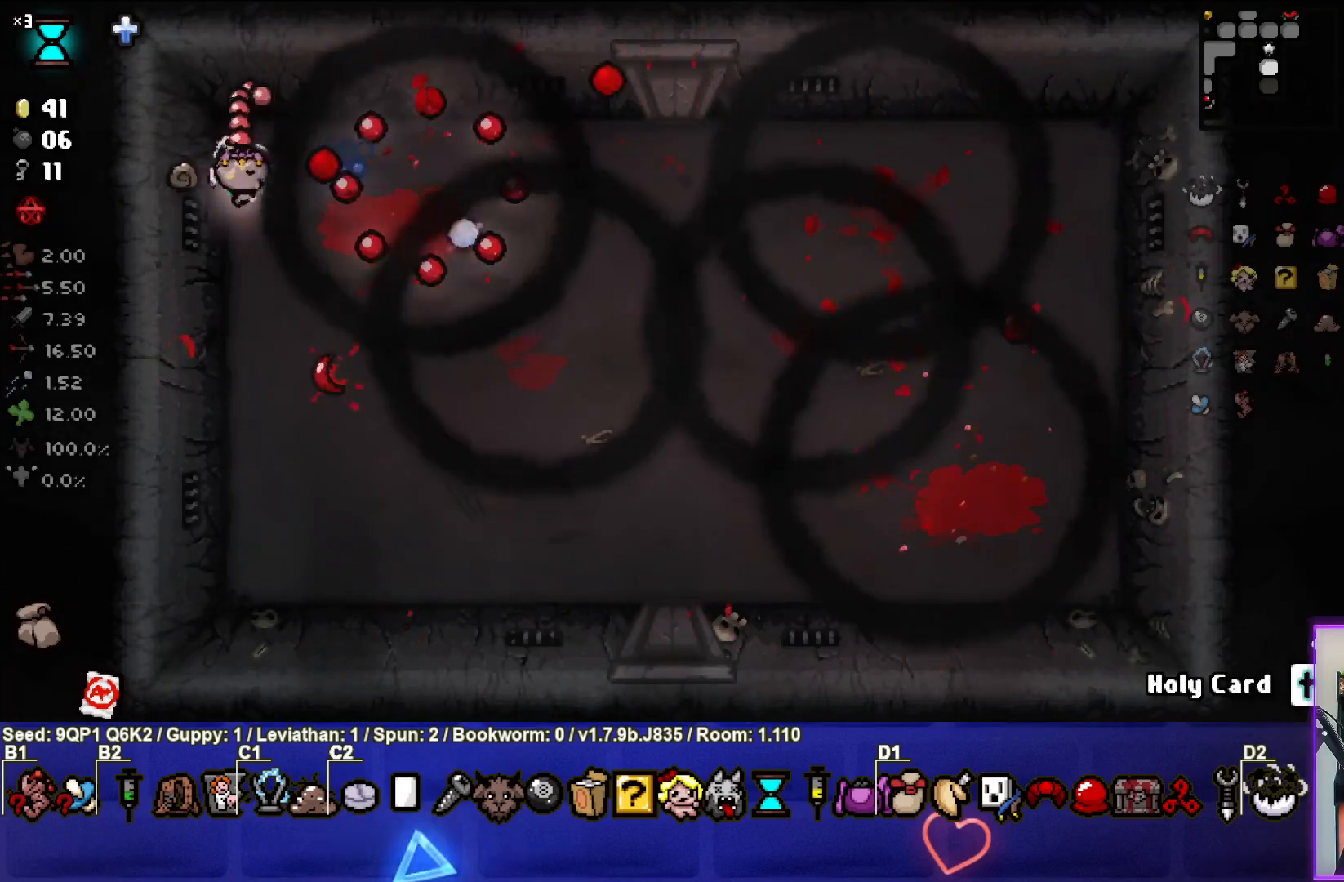
{"buttons": [], "left_stick": "down-right", "right_stick": "right", "events": [[17, "left_stick", "down-left"], [250, "left_stick", "up"], [350, "left_stick", "center"], [450, "left_stick", "down-right"]]}
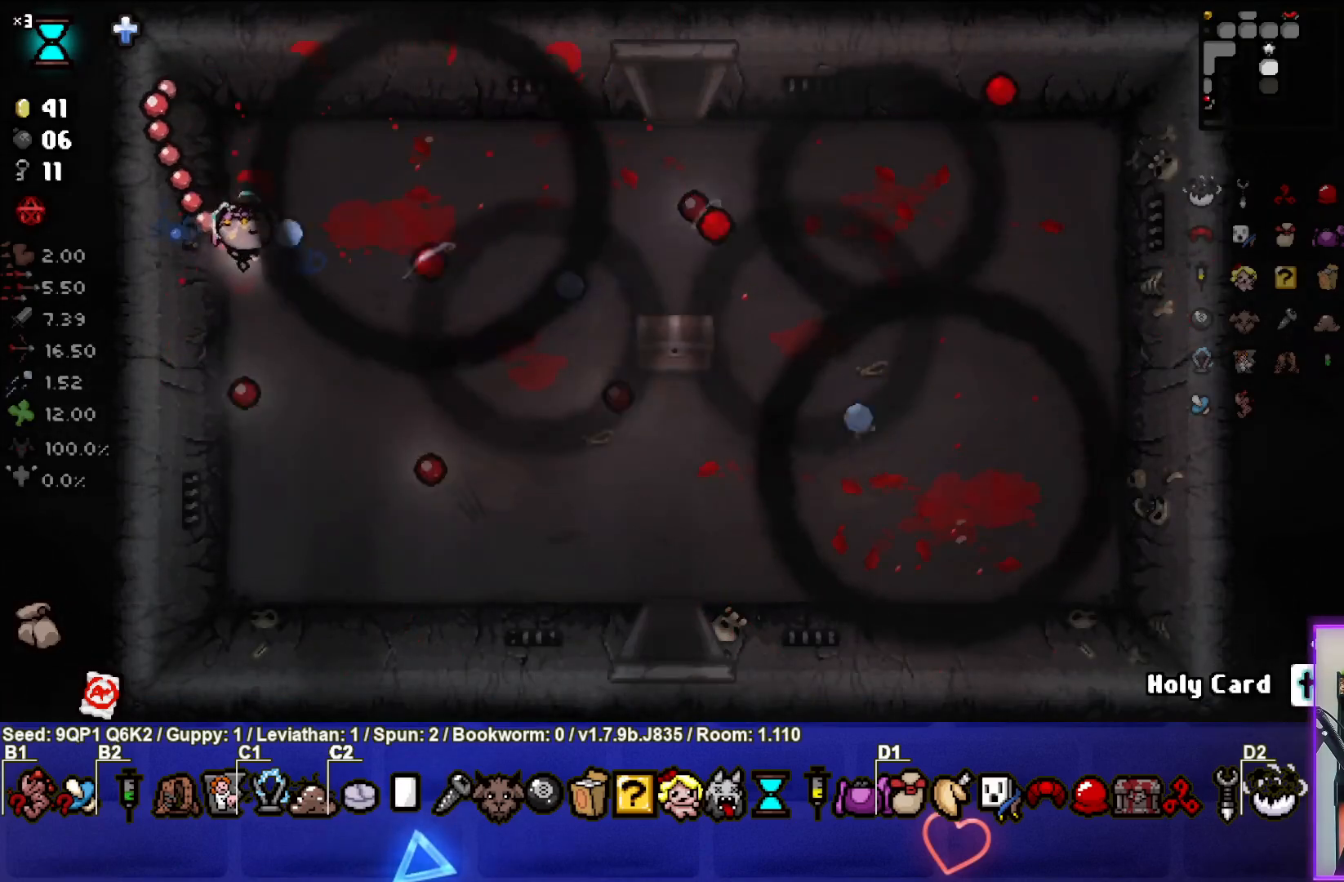
{"buttons": [], "left_stick": "down-right", "right_stick": "center", "events": [[283, "right_stick", "center"]]}
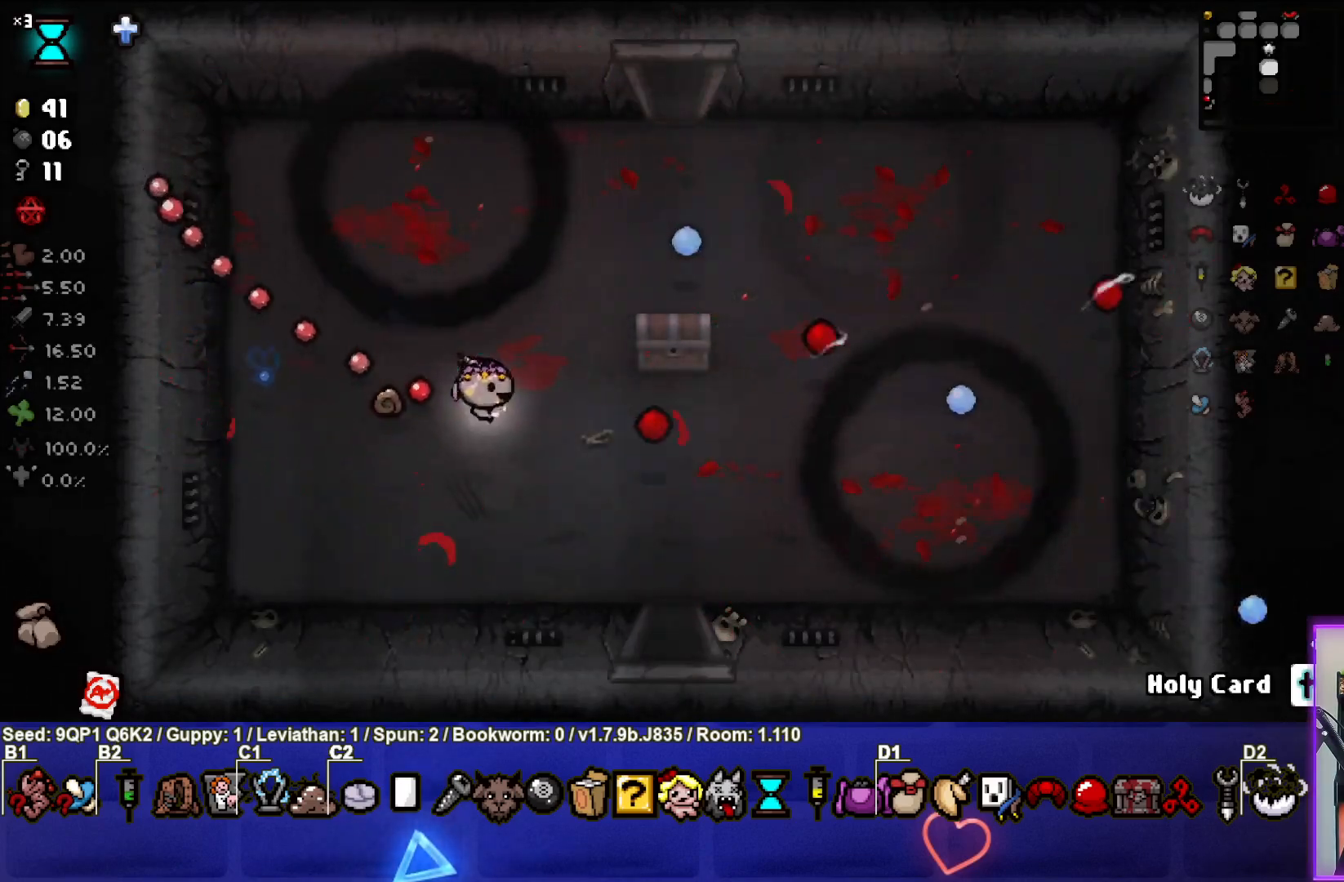
{"buttons": [], "left_stick": "down", "right_stick": "center", "events": [[17, "left_stick", "right"], [417, "left_stick", "down"]]}
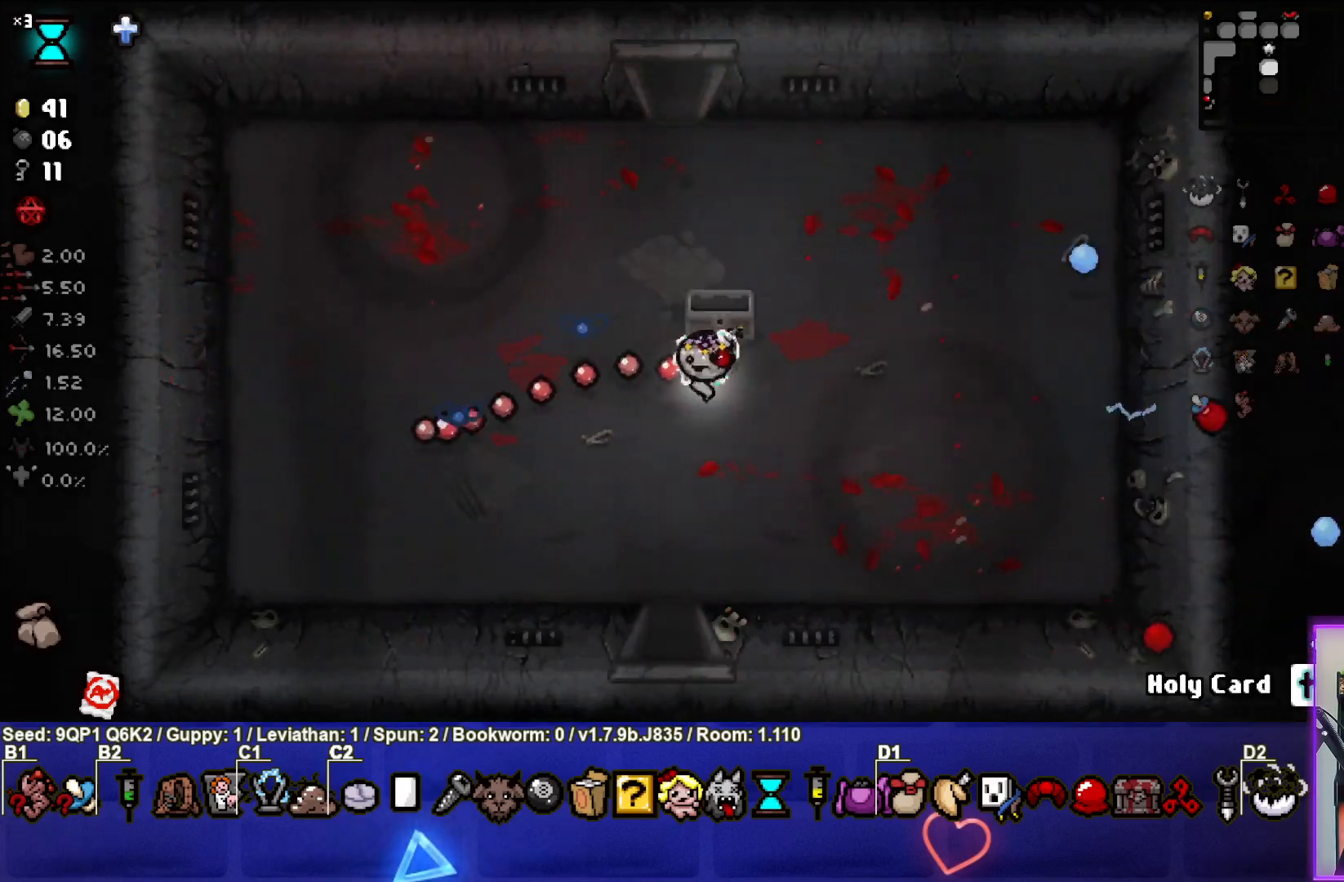
{"buttons": [], "left_stick": "up-left", "right_stick": "center", "events": [[17, "left_stick", "down-left"], [167, "left_stick", "center"], [350, "left_stick", "up-left"]]}
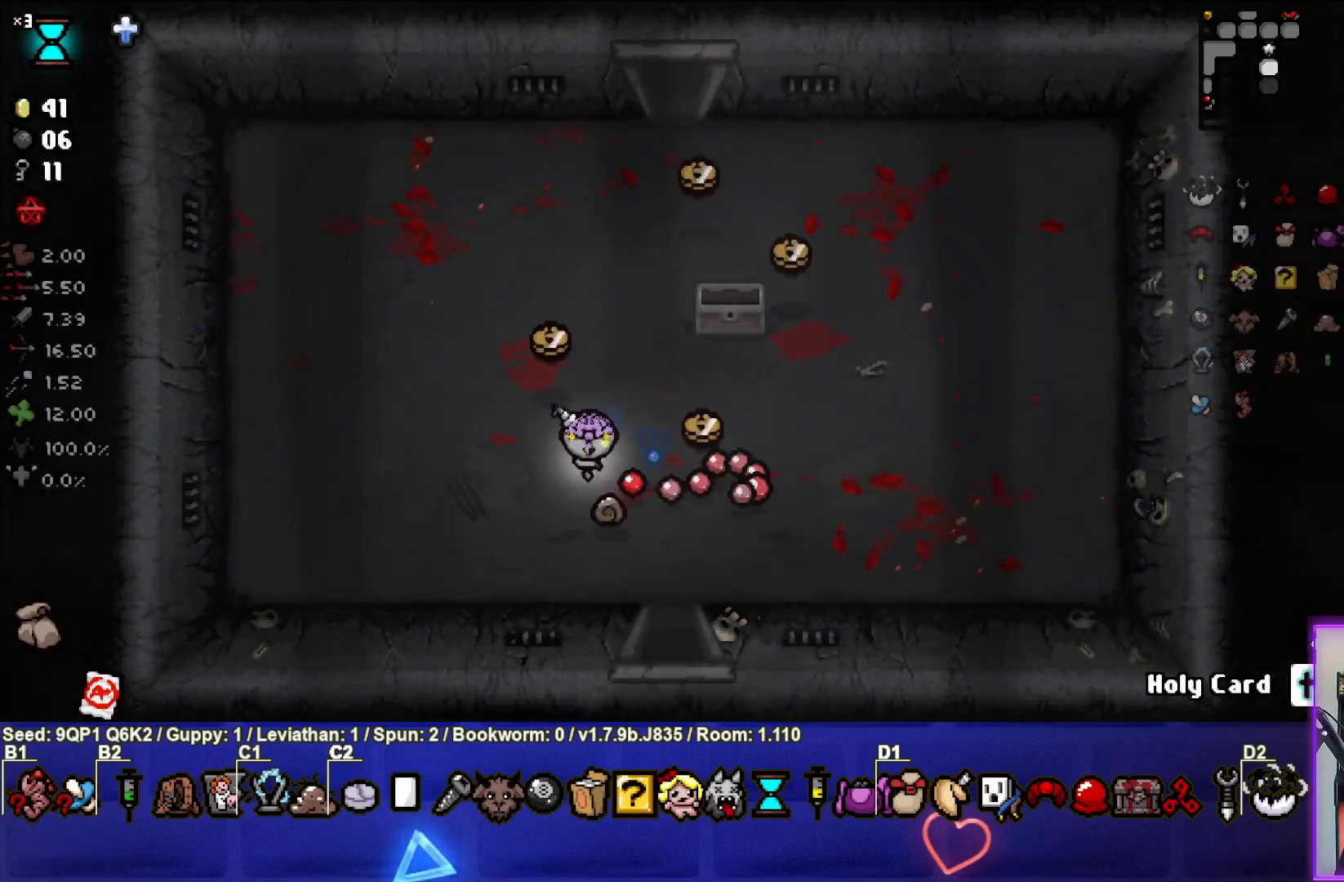
{"buttons": [], "left_stick": "right", "right_stick": "center", "events": [[183, "left_stick", "up-right"], [500, "left_stick", "right"]]}
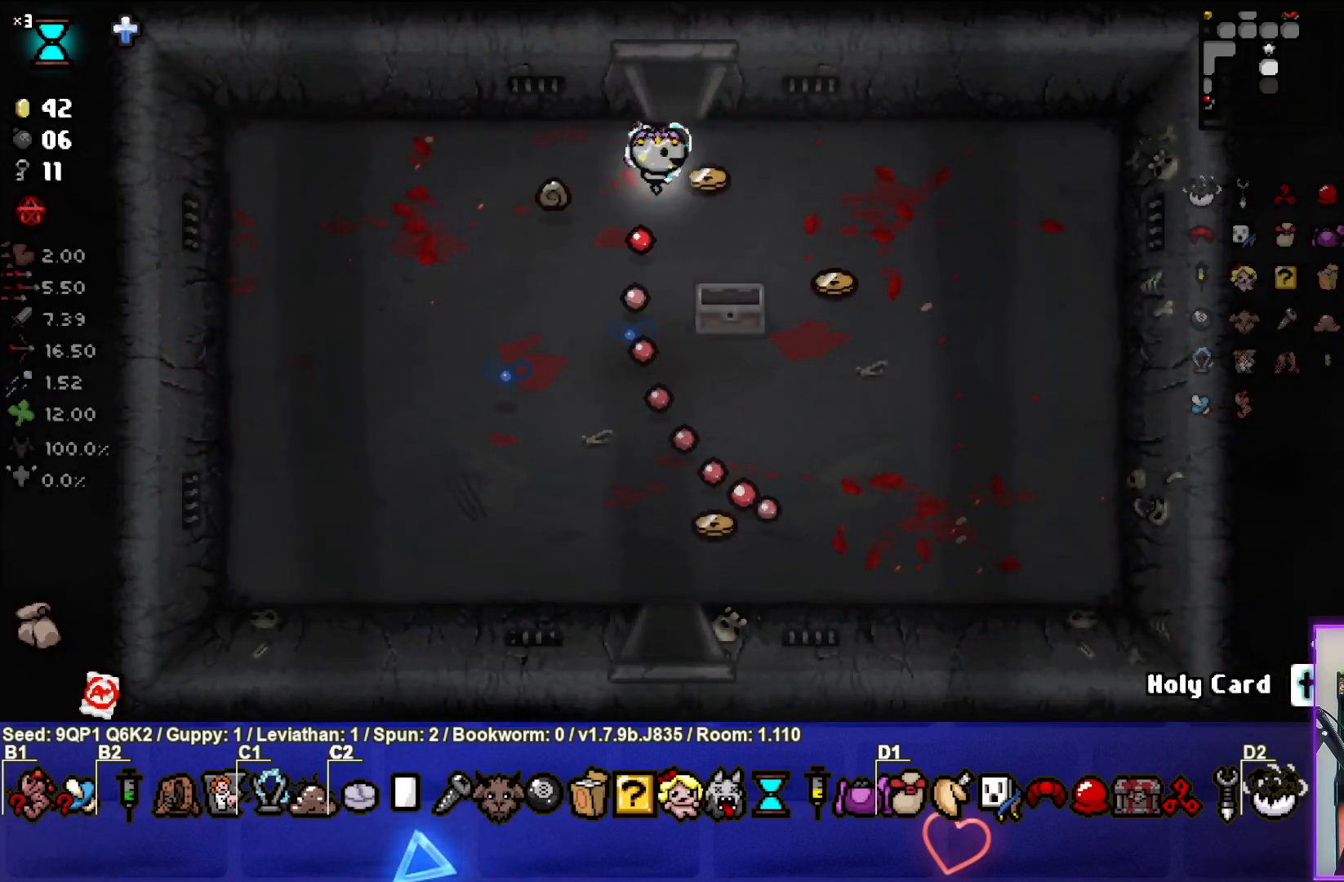
{"buttons": [], "left_stick": "down", "right_stick": "center", "events": [[100, "left_stick", "down-right"], [333, "left_stick", "down"]]}
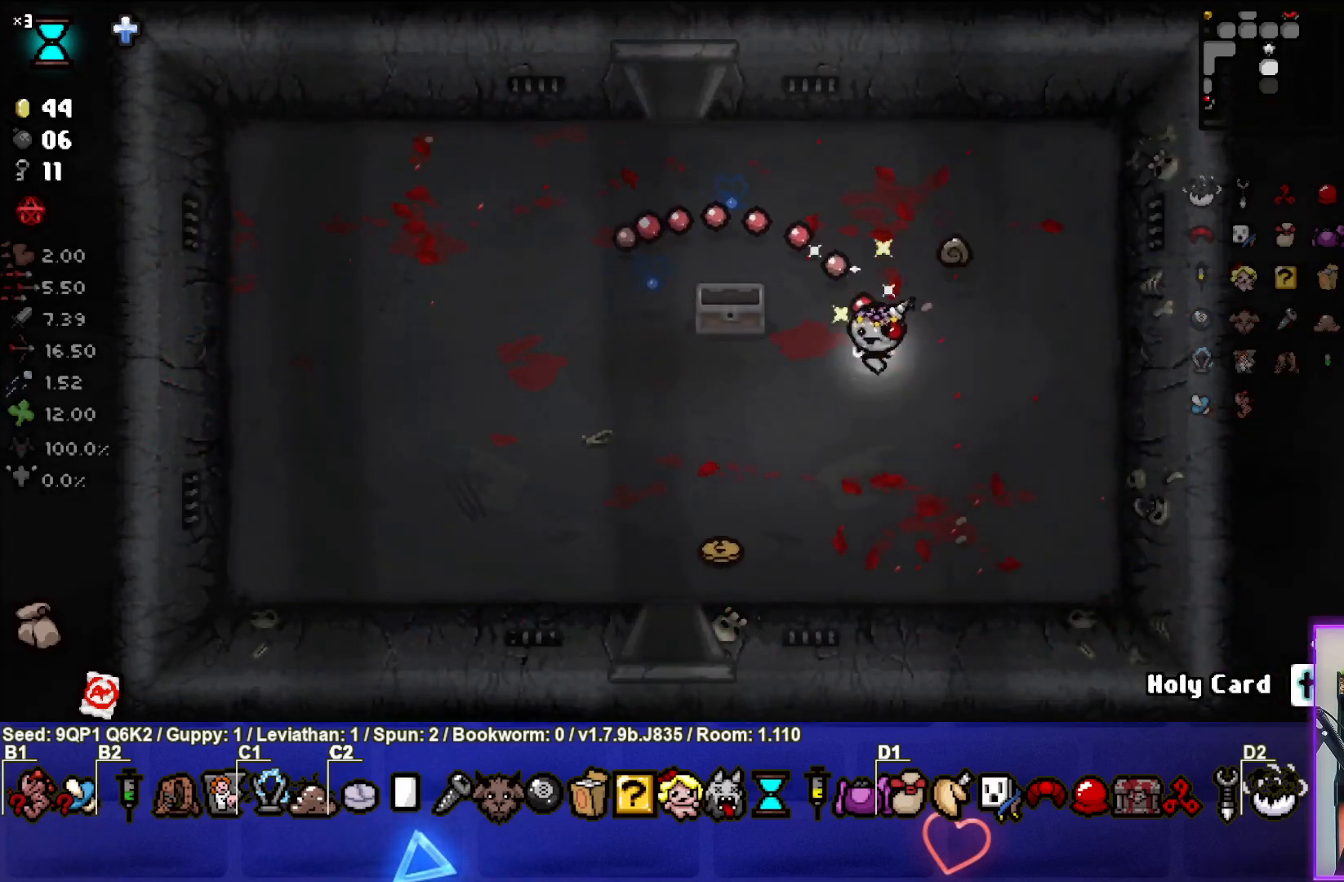
{"buttons": [], "left_stick": "down", "right_stick": "center", "events": [[300, "left_stick", "left"], [500, "left_stick", "down"]]}
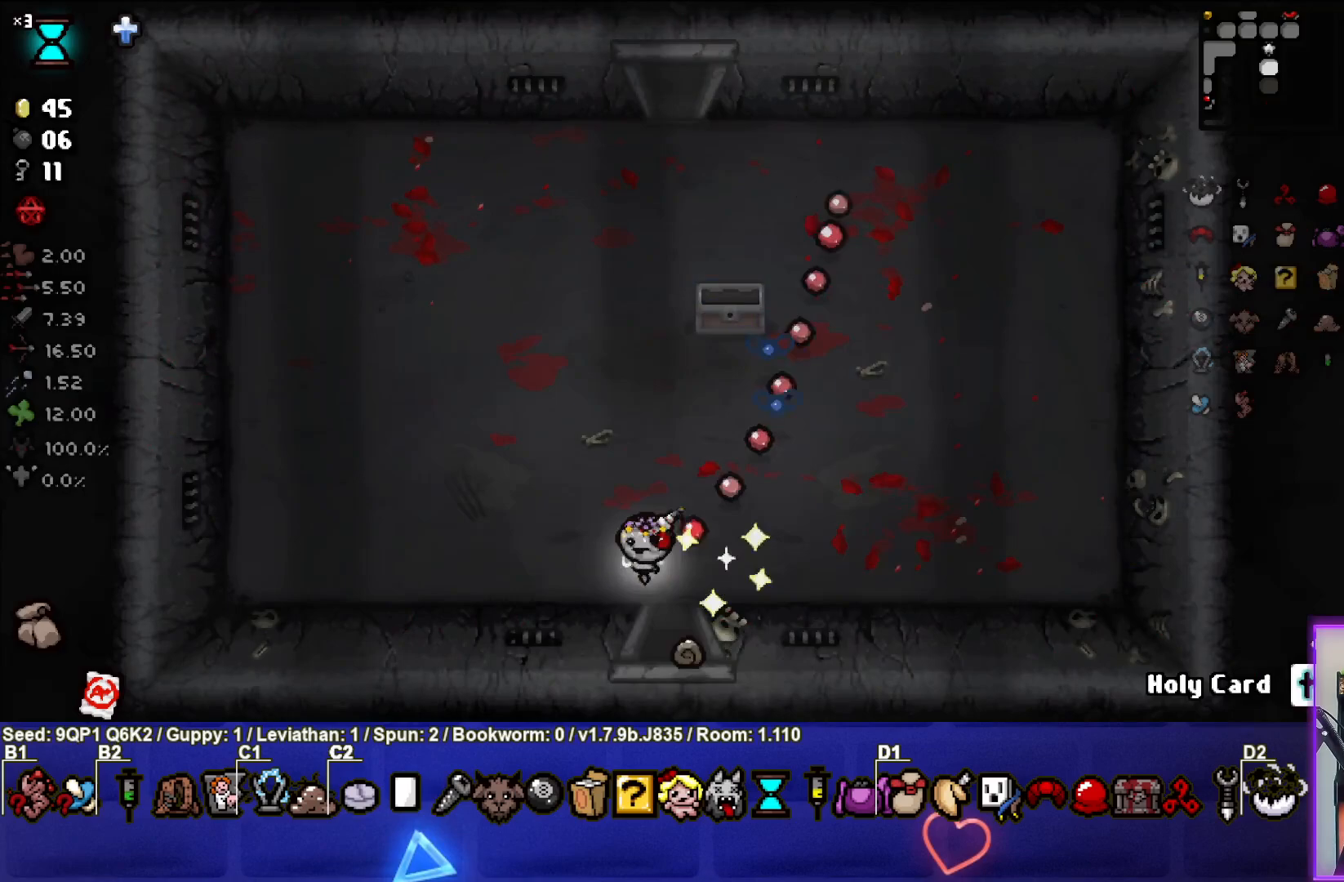
{"buttons": [], "left_stick": "down", "right_stick": "center", "events": [[283, "left_stick", "down-right"], [483, "left_stick", "down"]]}
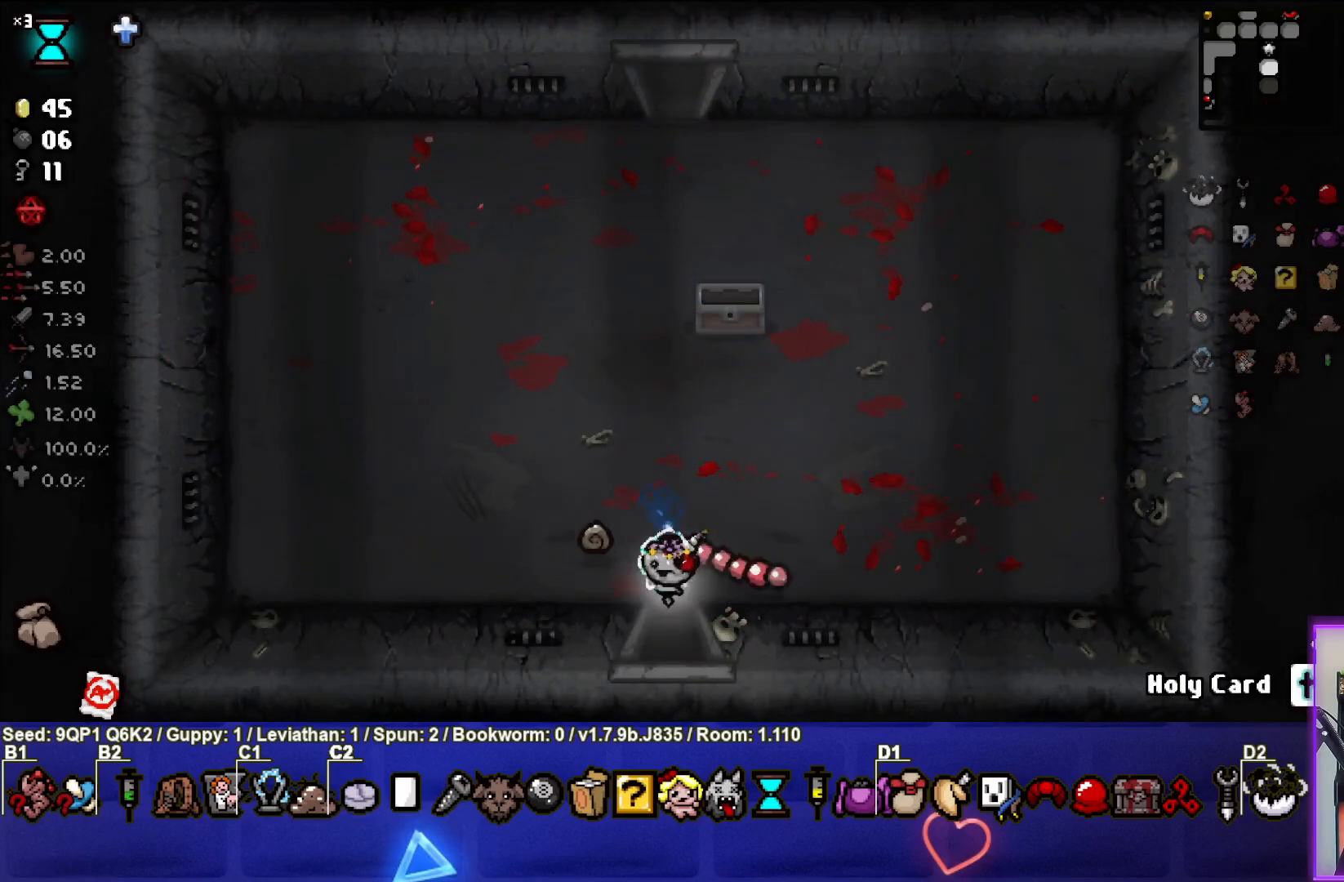
{"buttons": [], "left_stick": "center", "right_stick": "center", "events": [[183, "left_stick", "center"]]}
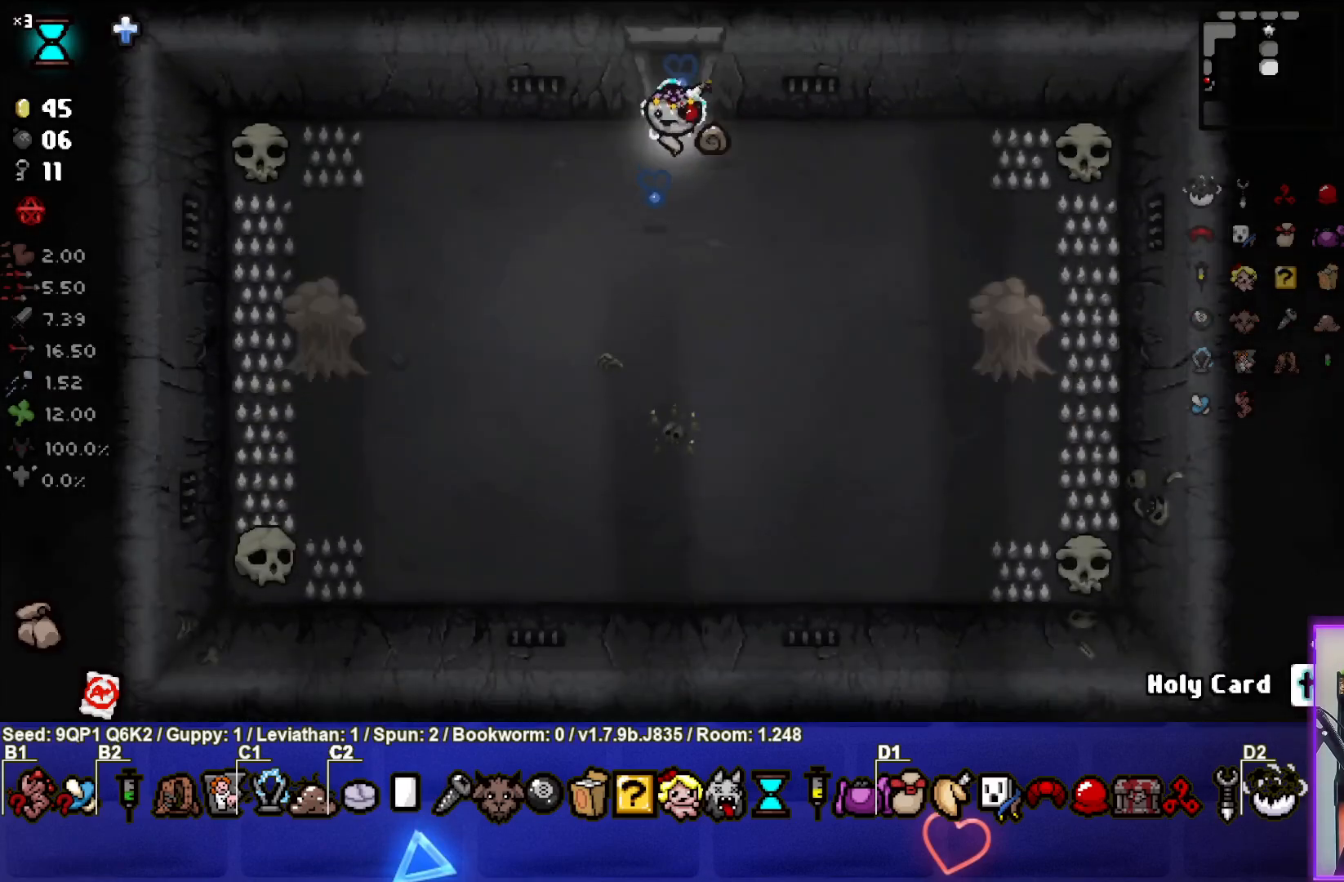
{"buttons": [], "left_stick": "down-left", "right_stick": "down-left", "events": [[50, "right_stick", "down"], [133, "left_stick", "down-left"], [300, "right_stick", "down-left"]]}
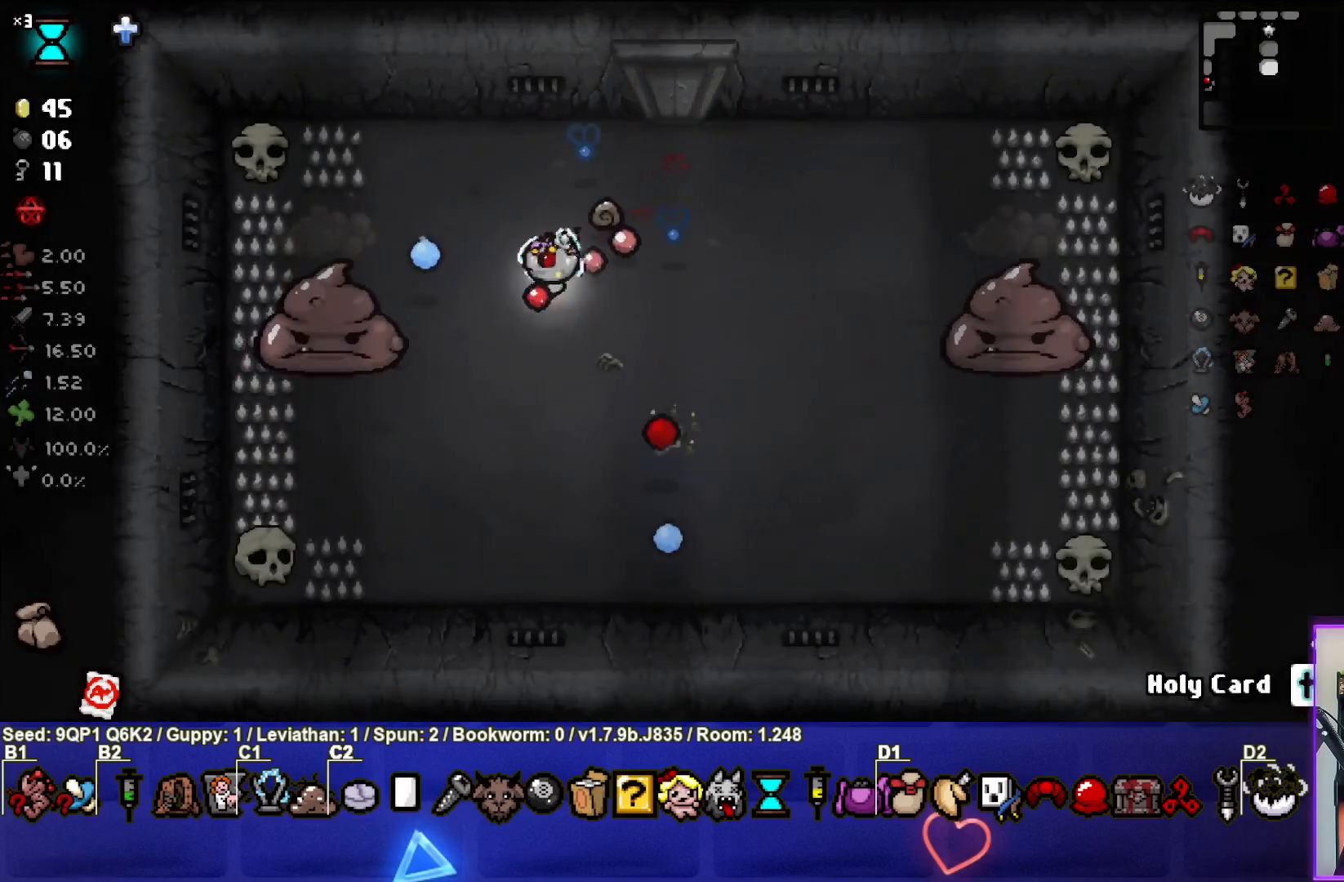
{"buttons": [], "left_stick": "up-left", "right_stick": "down-left", "events": [[350, "left_stick", "right"], [483, "left_stick", "up-left"]]}
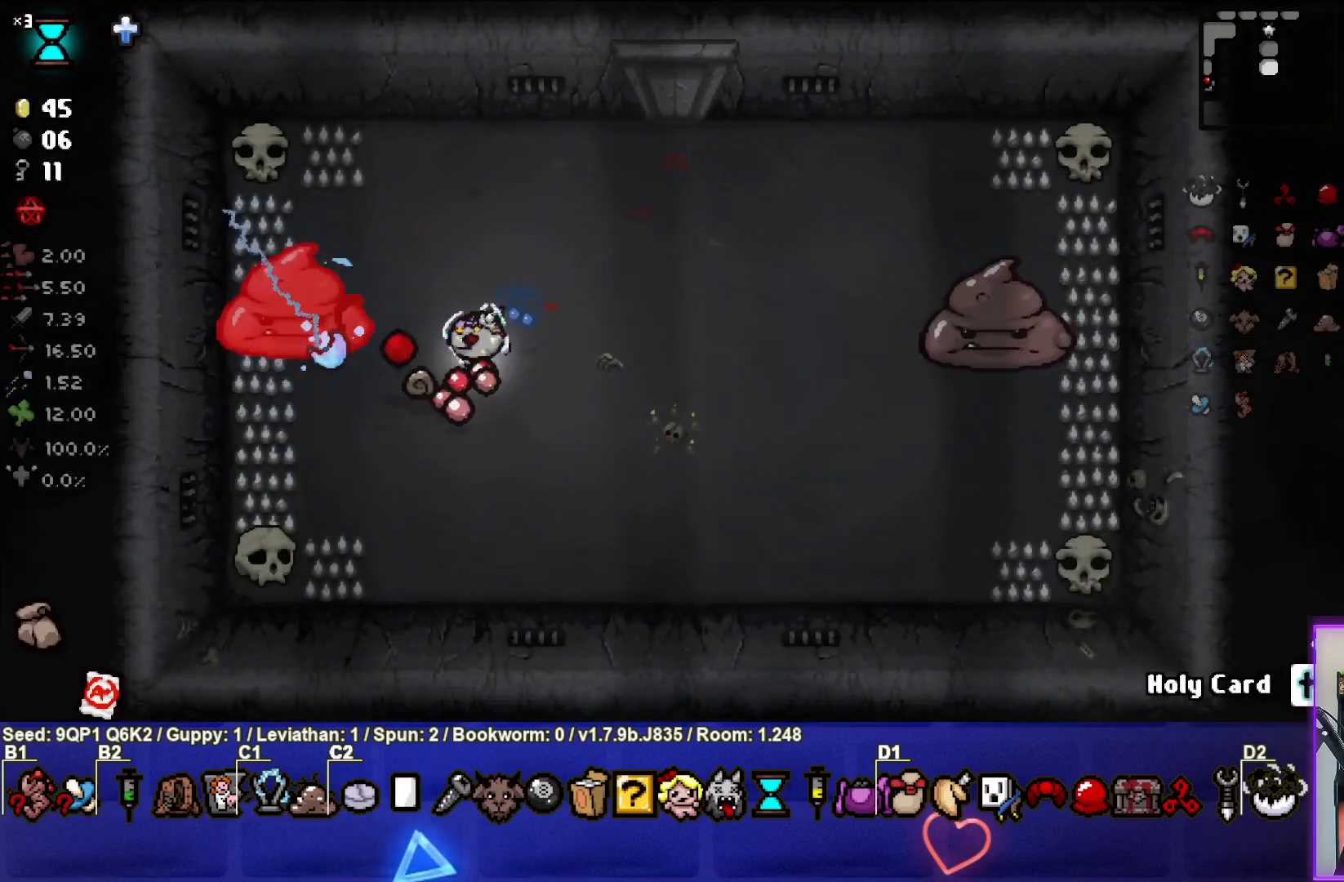
{"buttons": [], "left_stick": "left", "right_stick": "down-left", "events": [[117, "left_stick", "center"], [250, "left_stick", "up-right"], [400, "left_stick", "left"]]}
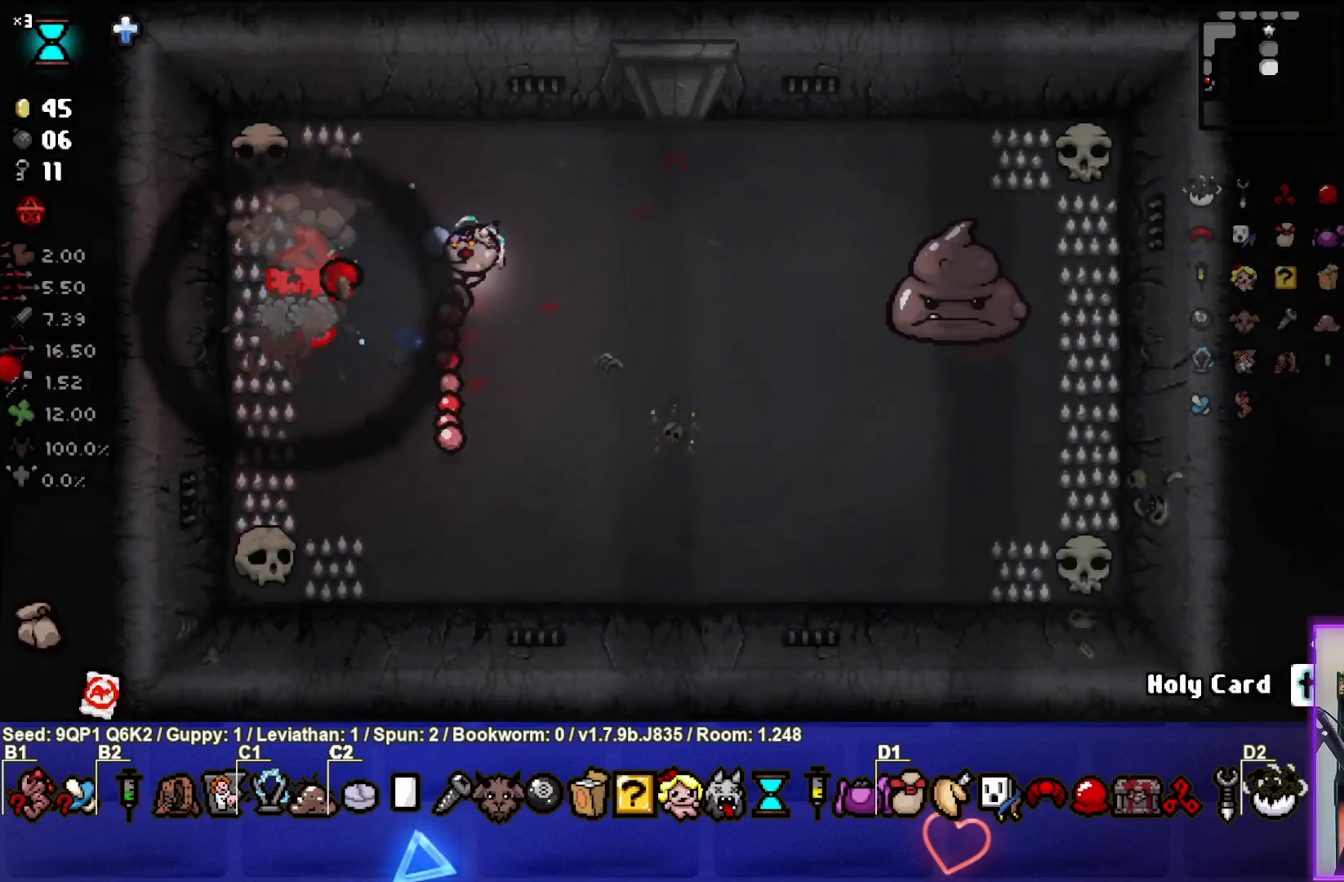
{"buttons": [], "left_stick": "center", "right_stick": "center", "events": [[83, "left_stick", "right"], [200, "left_stick", "center"], [250, "left_stick", "left"], [367, "left_stick", "center"], [383, "right_stick", "center"]]}
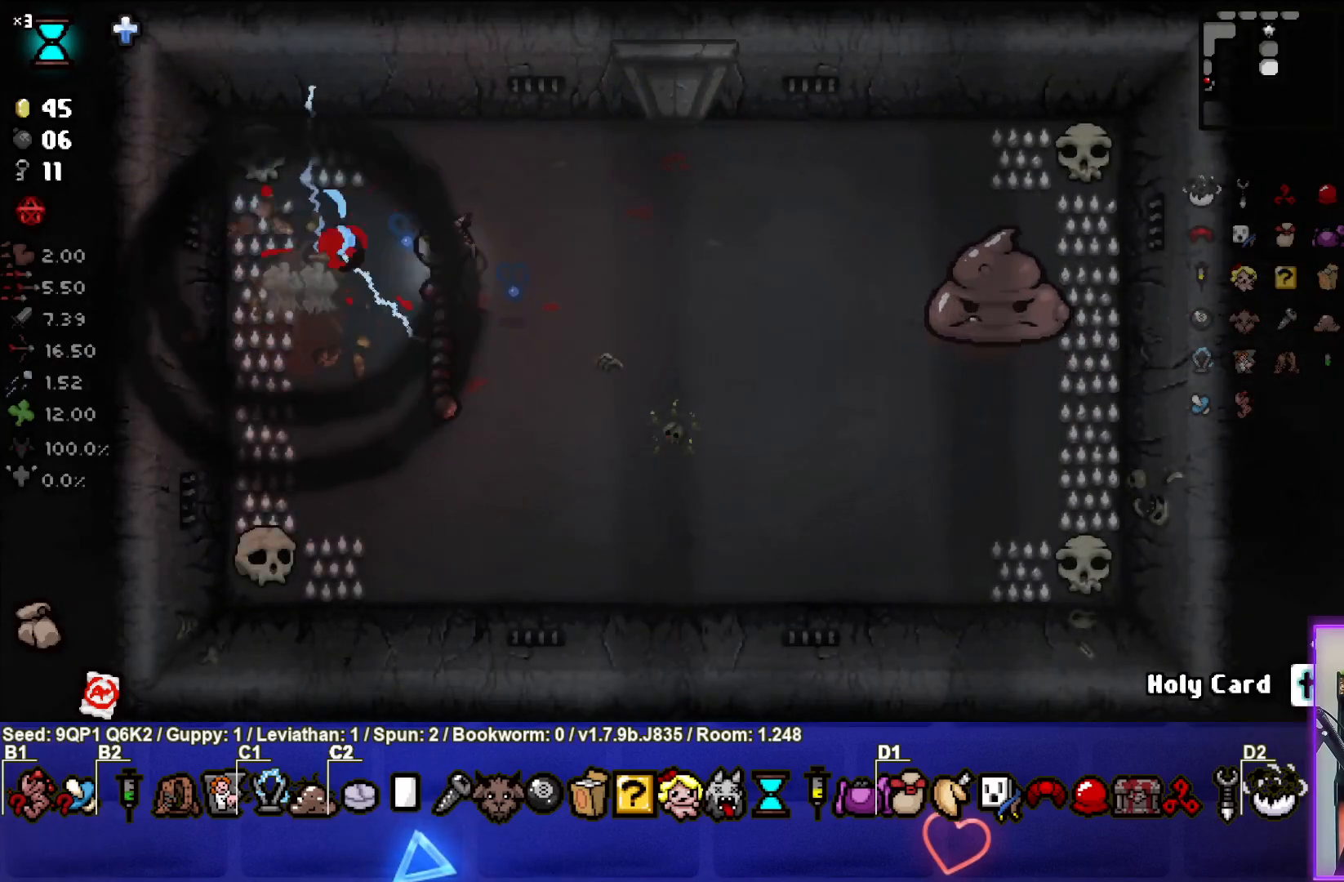
{"buttons": [], "left_stick": "right", "right_stick": "right", "events": [[17, "left_stick", "right"], [117, "left_stick", "center"], [133, "right_stick", "left"], [267, "left_stick", "right"], [283, "right_stick", "center"], [350, "right_stick", "right"]]}
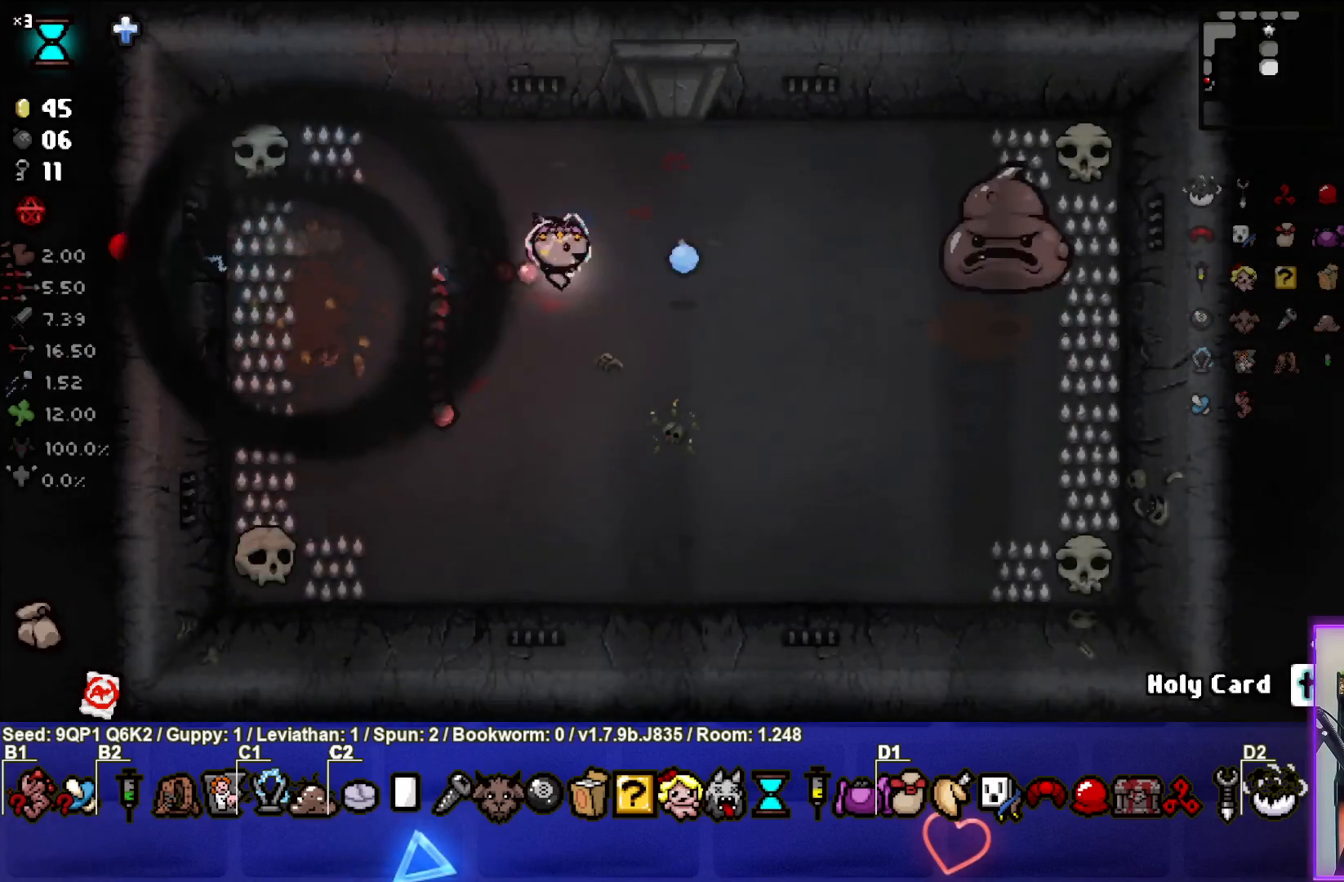
{"buttons": [], "left_stick": "down-left", "right_stick": "right", "events": [[183, "left_stick", "center"], [250, "left_stick", "down"], [417, "left_stick", "down-left"]]}
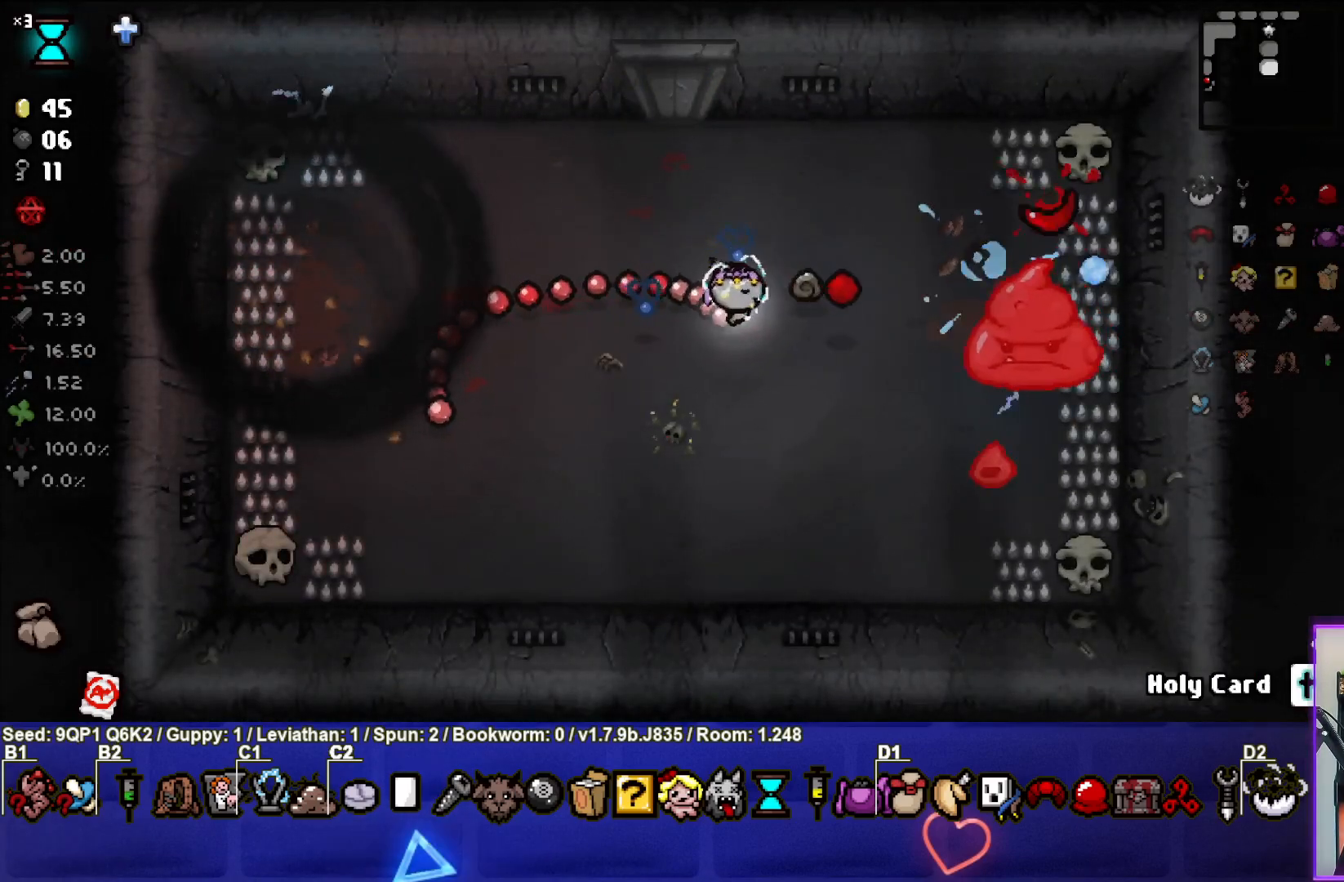
{"buttons": [], "left_stick": "down-right", "right_stick": "right", "events": [[67, "left_stick", "center"], [150, "left_stick", "down"], [317, "left_stick", "down-right"]]}
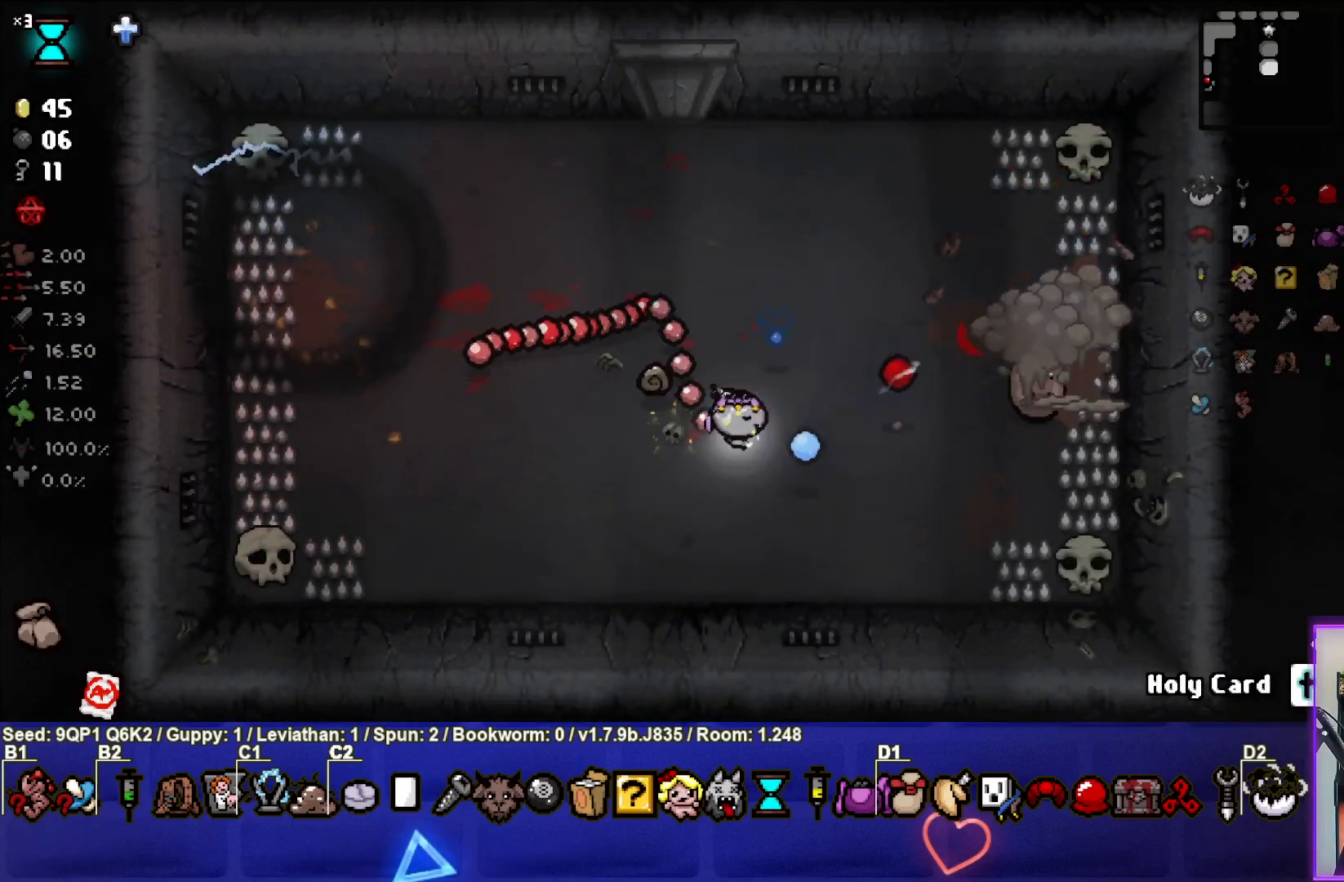
{"buttons": [], "left_stick": "center", "right_stick": "right", "events": [[17, "left_stick", "center"], [150, "left_stick", "up"], [317, "left_stick", "right"], [450, "left_stick", "center"]]}
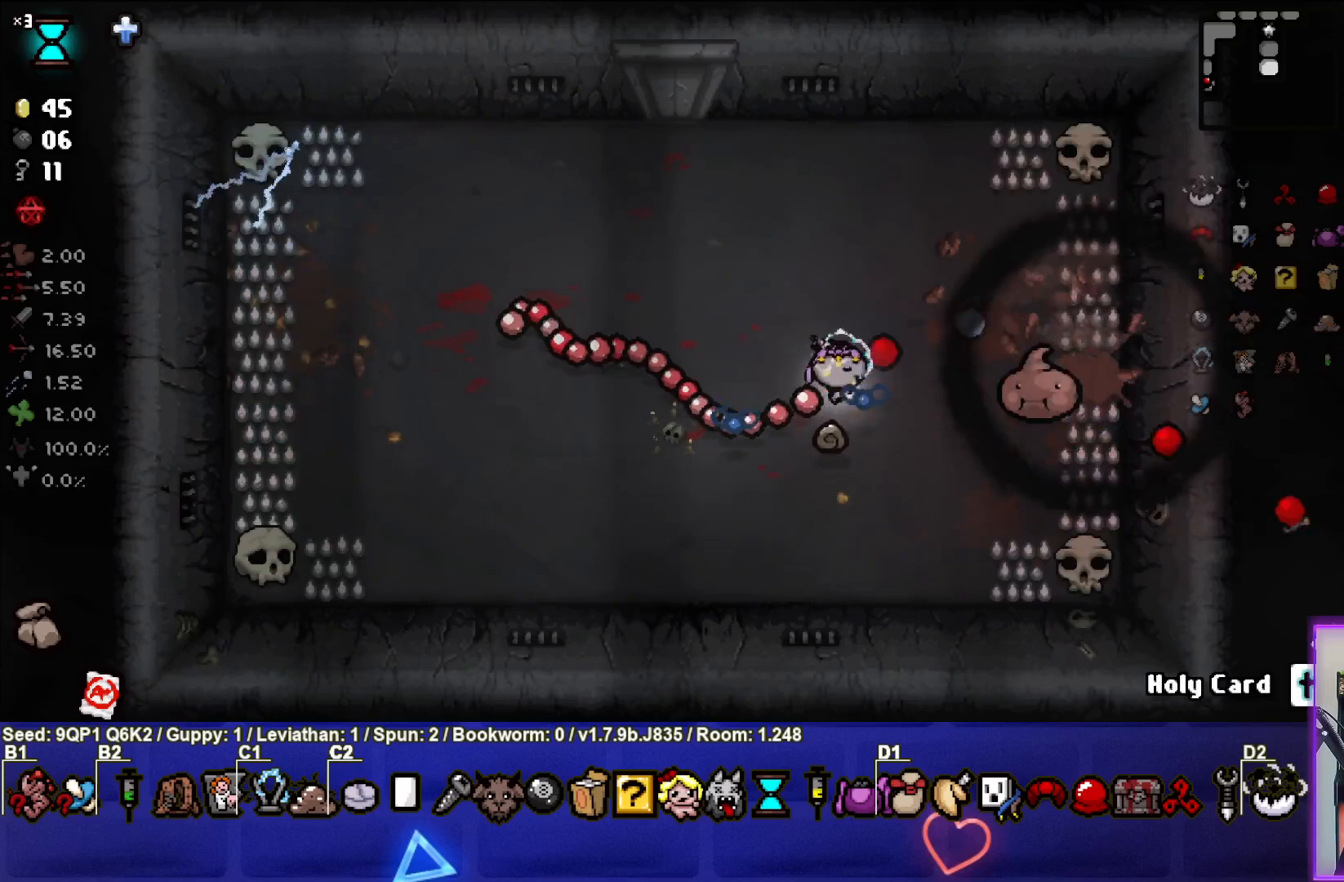
{"buttons": [], "left_stick": "center", "right_stick": "right", "events": [[33, "left_stick", "left"], [133, "left_stick", "center"], [200, "left_stick", "right"], [333, "left_stick", "down-left"], [500, "left_stick", "center"]]}
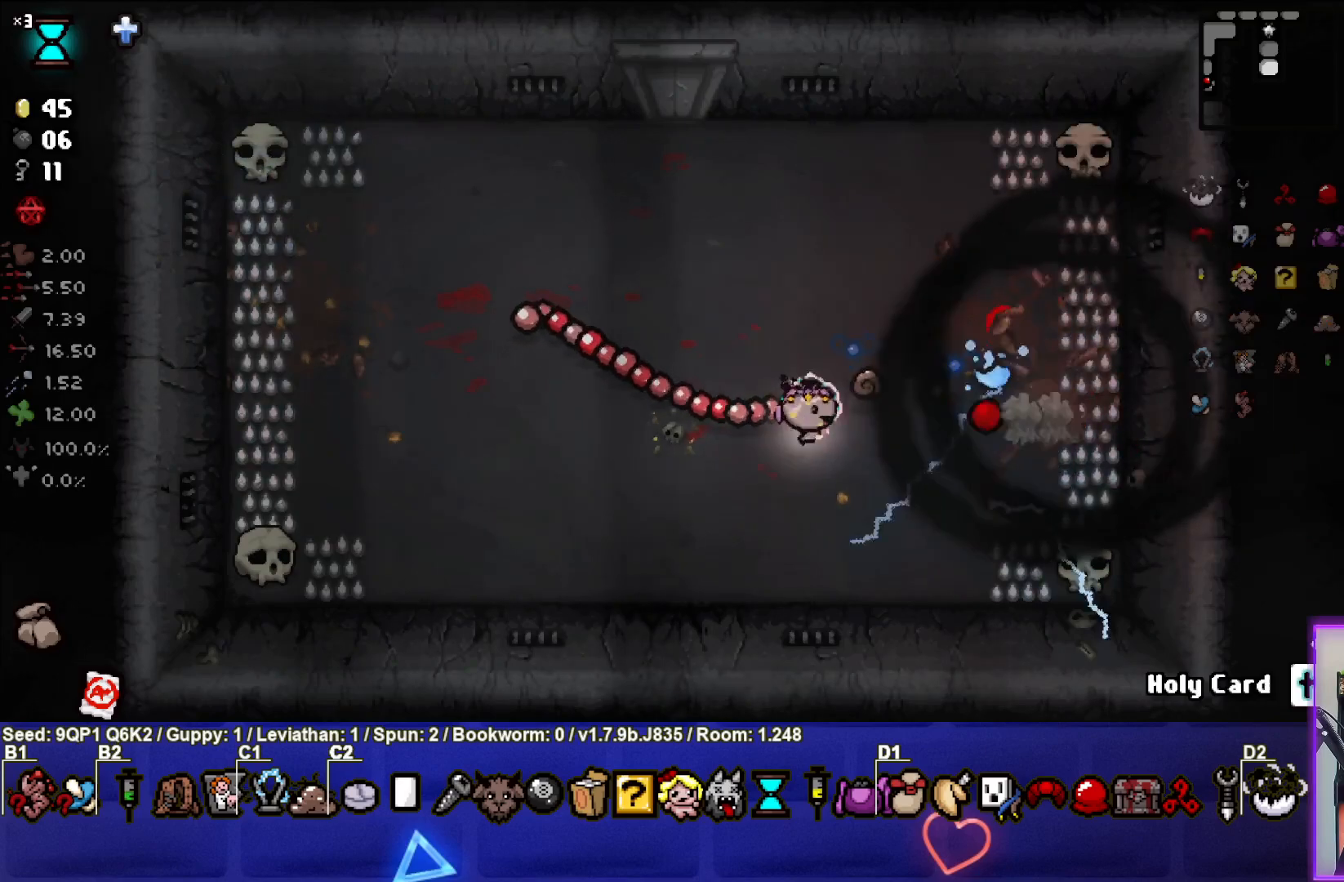
{"buttons": [], "left_stick": "up", "right_stick": "center", "events": [[167, "left_stick", "left"], [300, "right_stick", "center"], [350, "left_stick", "center"], [483, "left_stick", "up"]]}
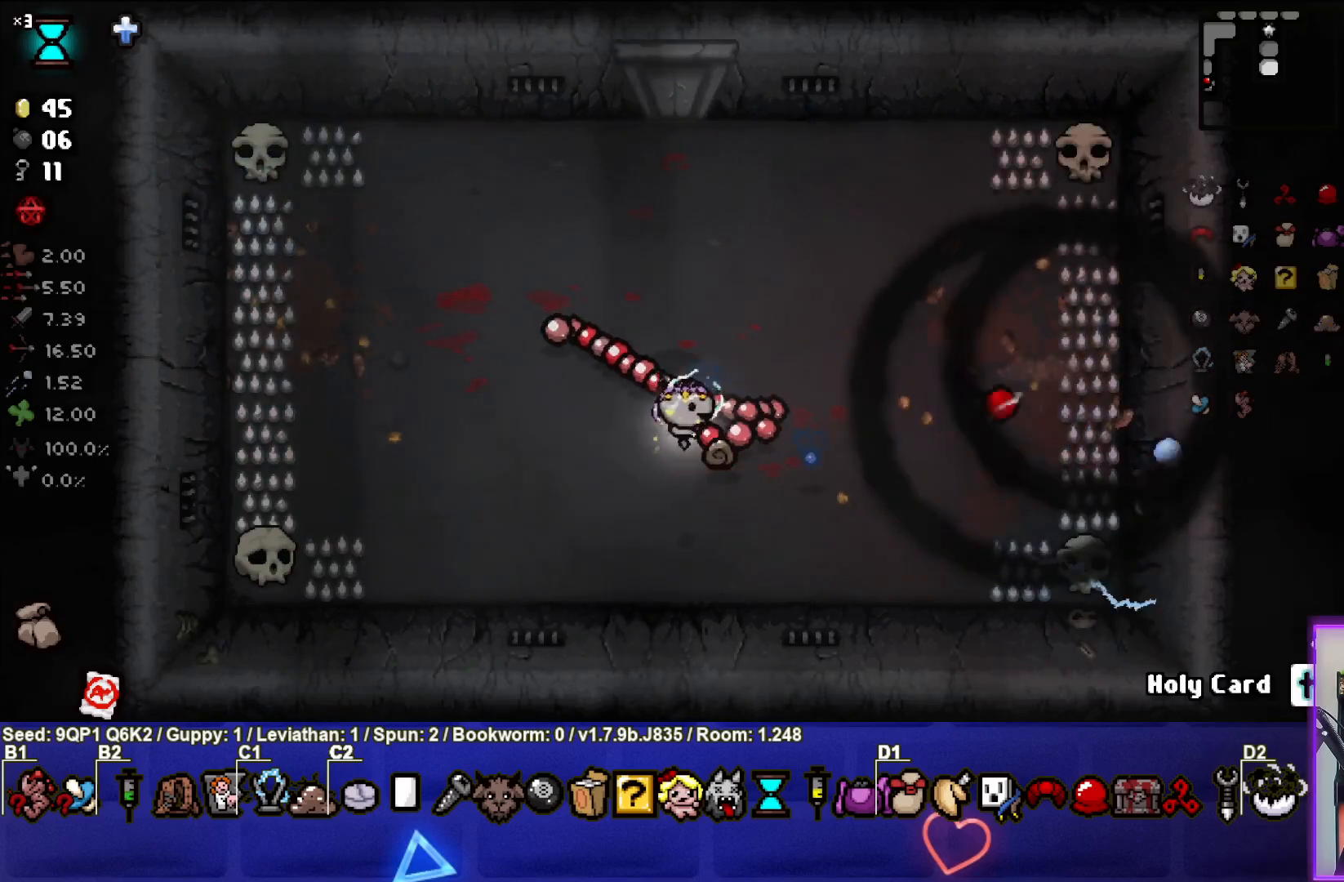
{"buttons": [], "left_stick": "up", "right_stick": "center", "events": [[167, "left_stick", "center"], [450, "left_stick", "up-left"], [500, "left_stick", "up"]]}
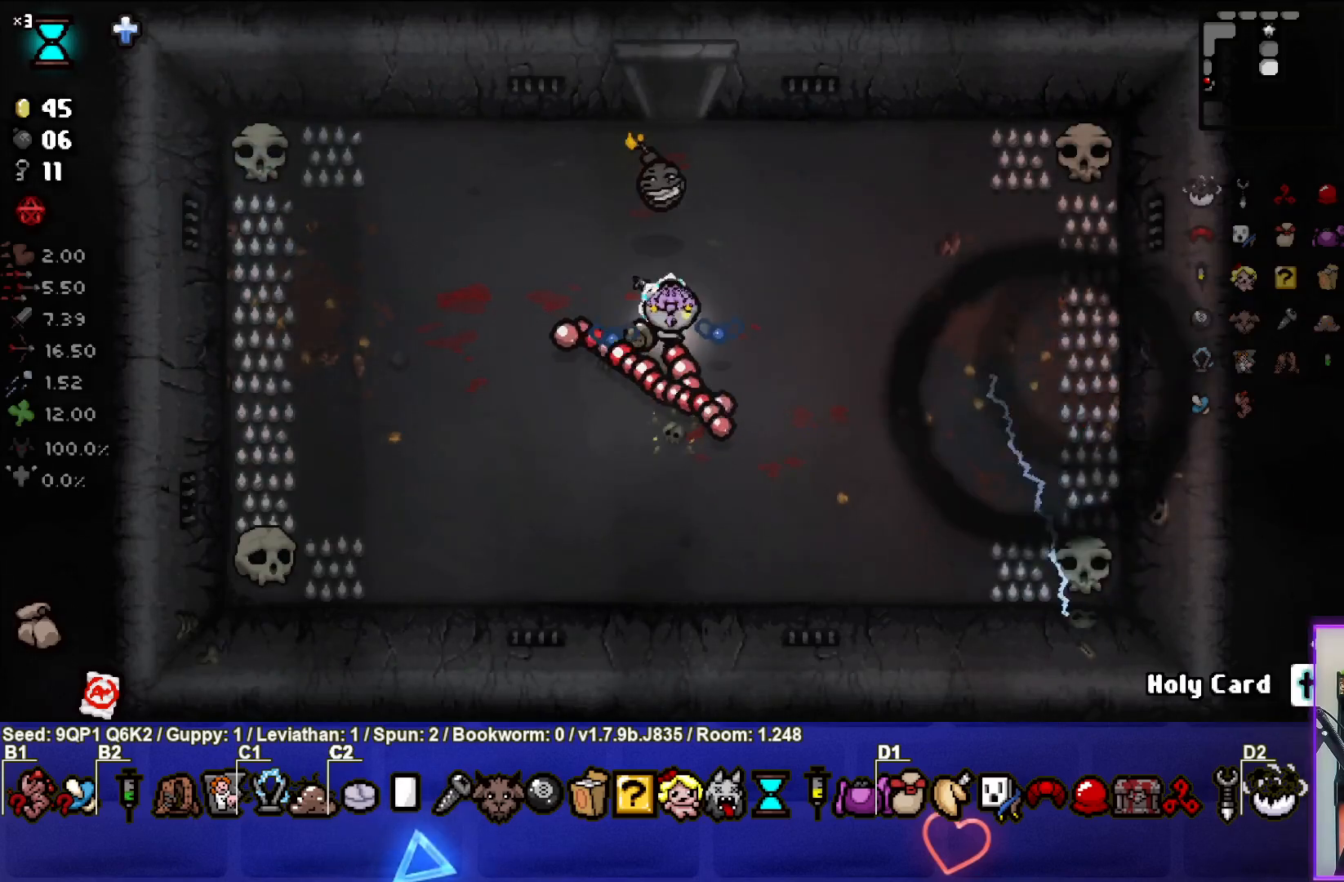
{"buttons": [], "left_stick": "up", "right_stick": "center", "events": [[167, "left_stick", "up-right"], [283, "left_stick", "up"]]}
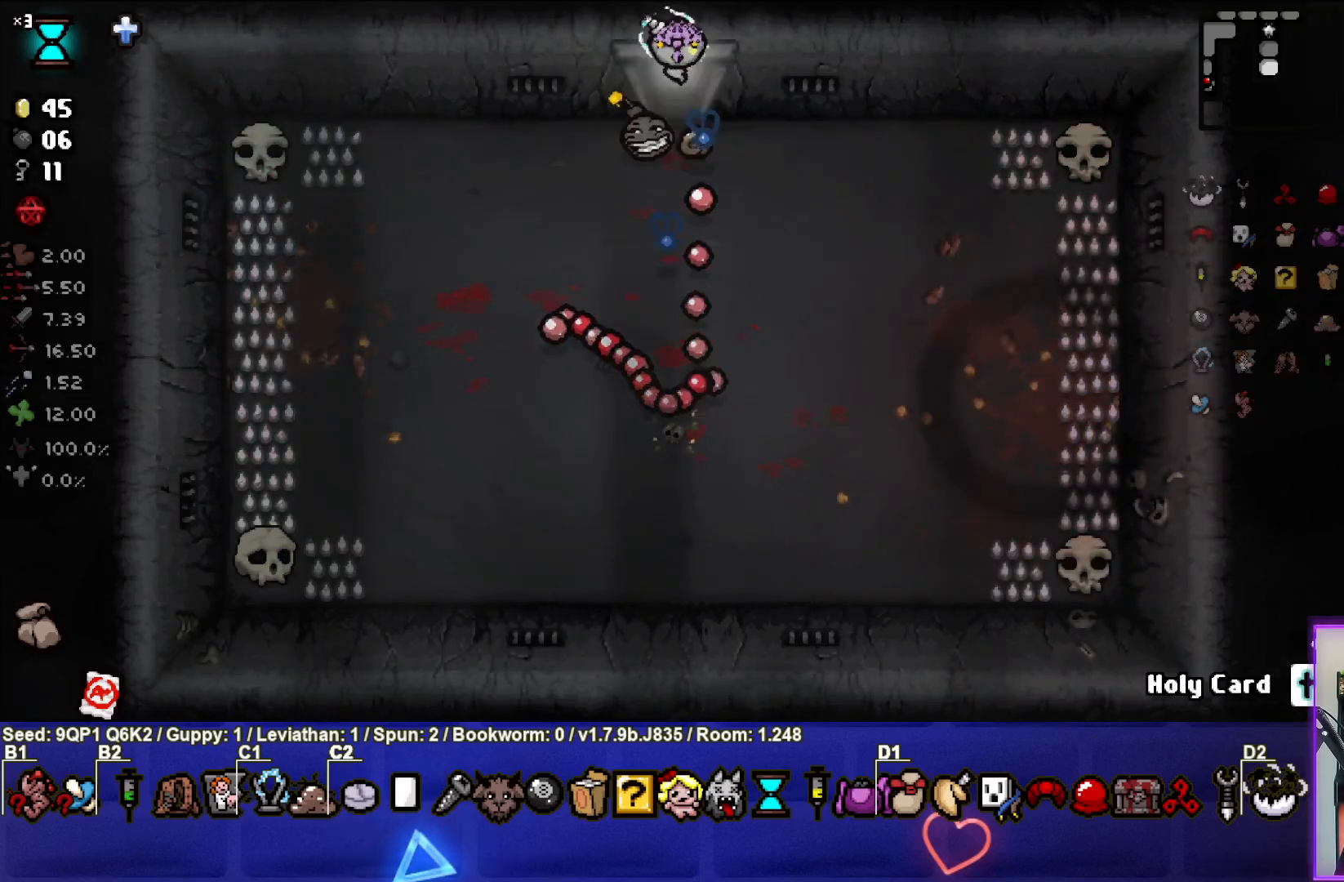
{"buttons": [], "left_stick": "center", "right_stick": "center", "events": [[233, "left_stick", "center"]]}
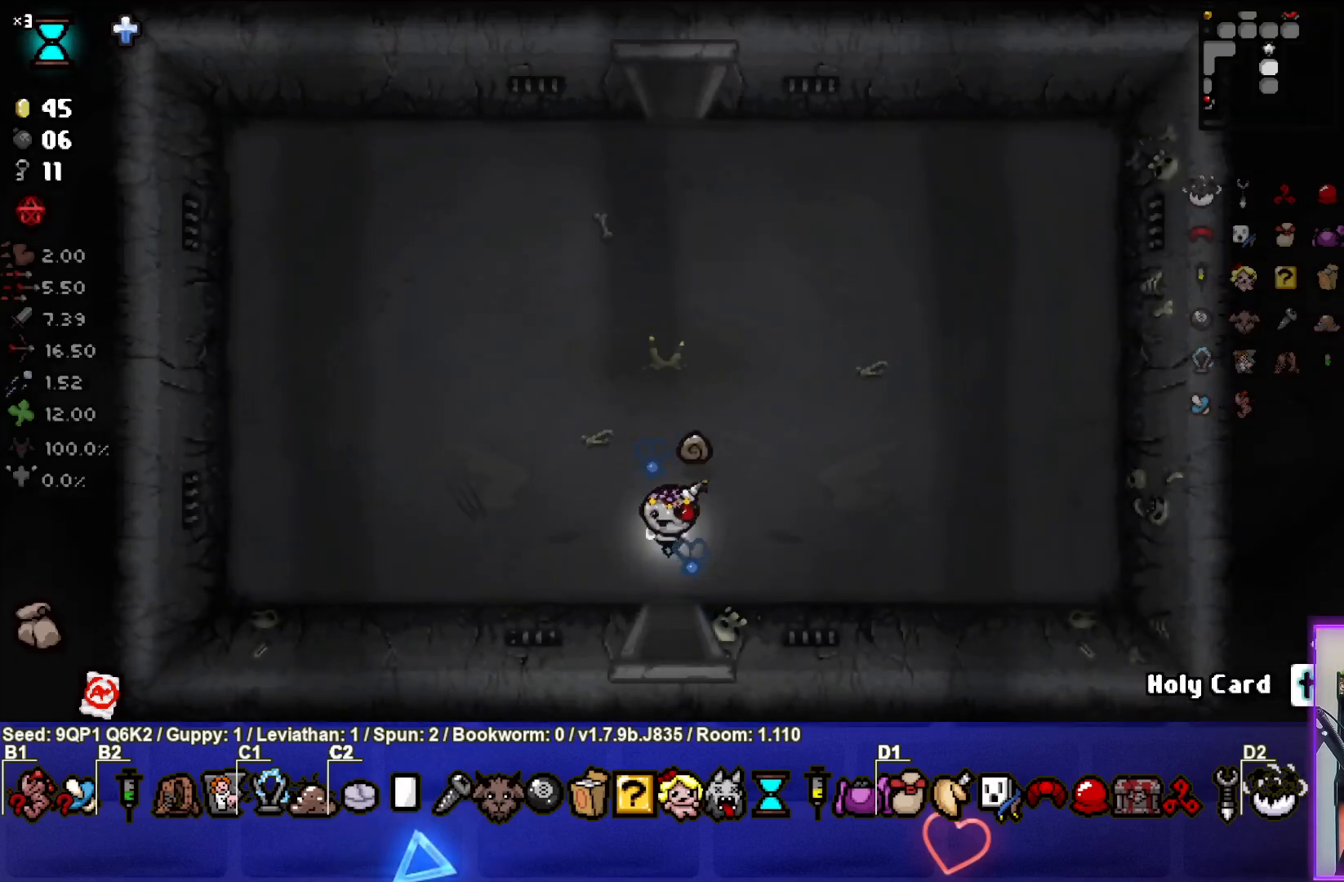
{"buttons": [], "left_stick": "up", "right_stick": "center", "events": [[133, "left_stick", "up"]]}
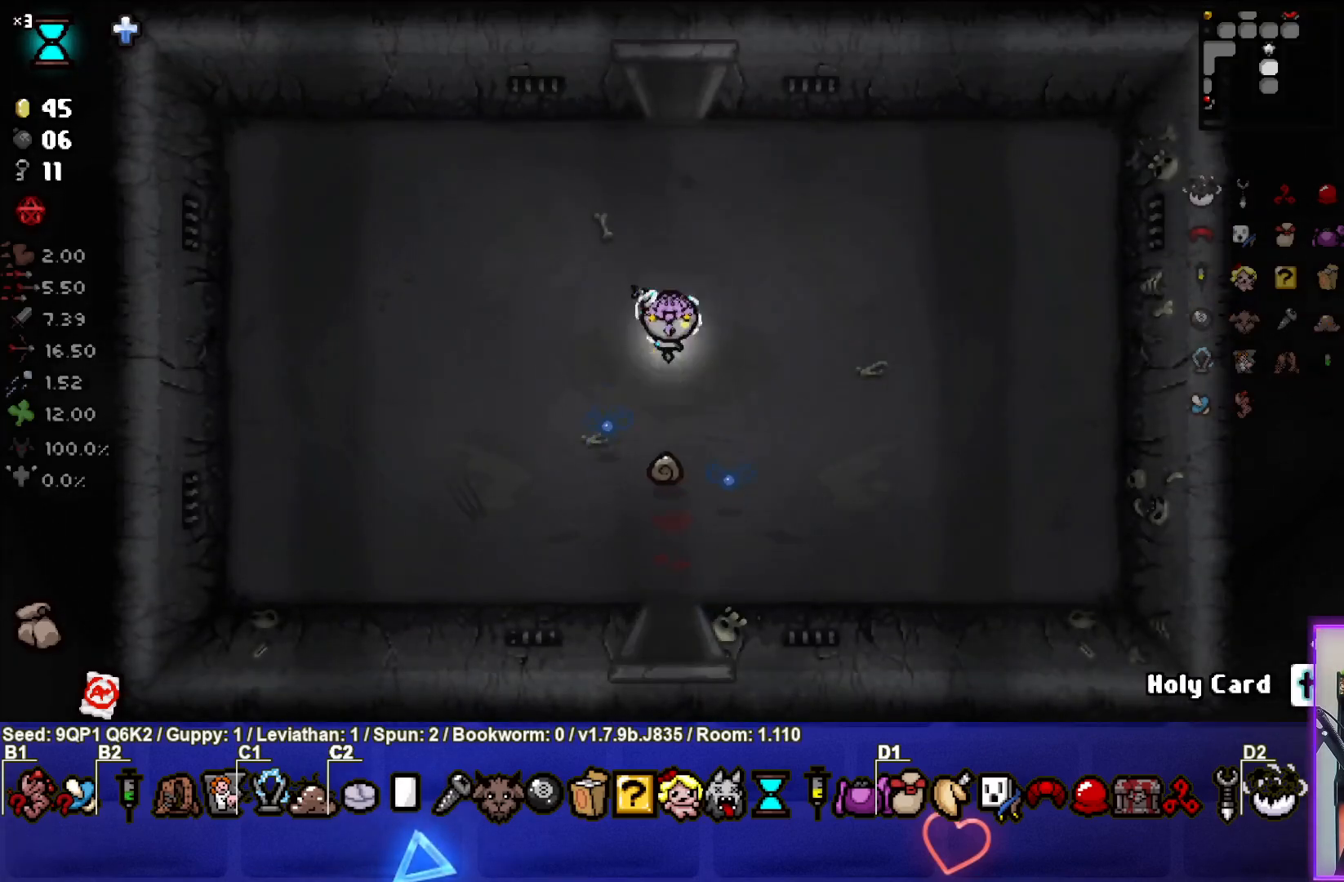
{"buttons": [], "left_stick": "center", "right_stick": "center", "events": [[483, "left_stick", "center"]]}
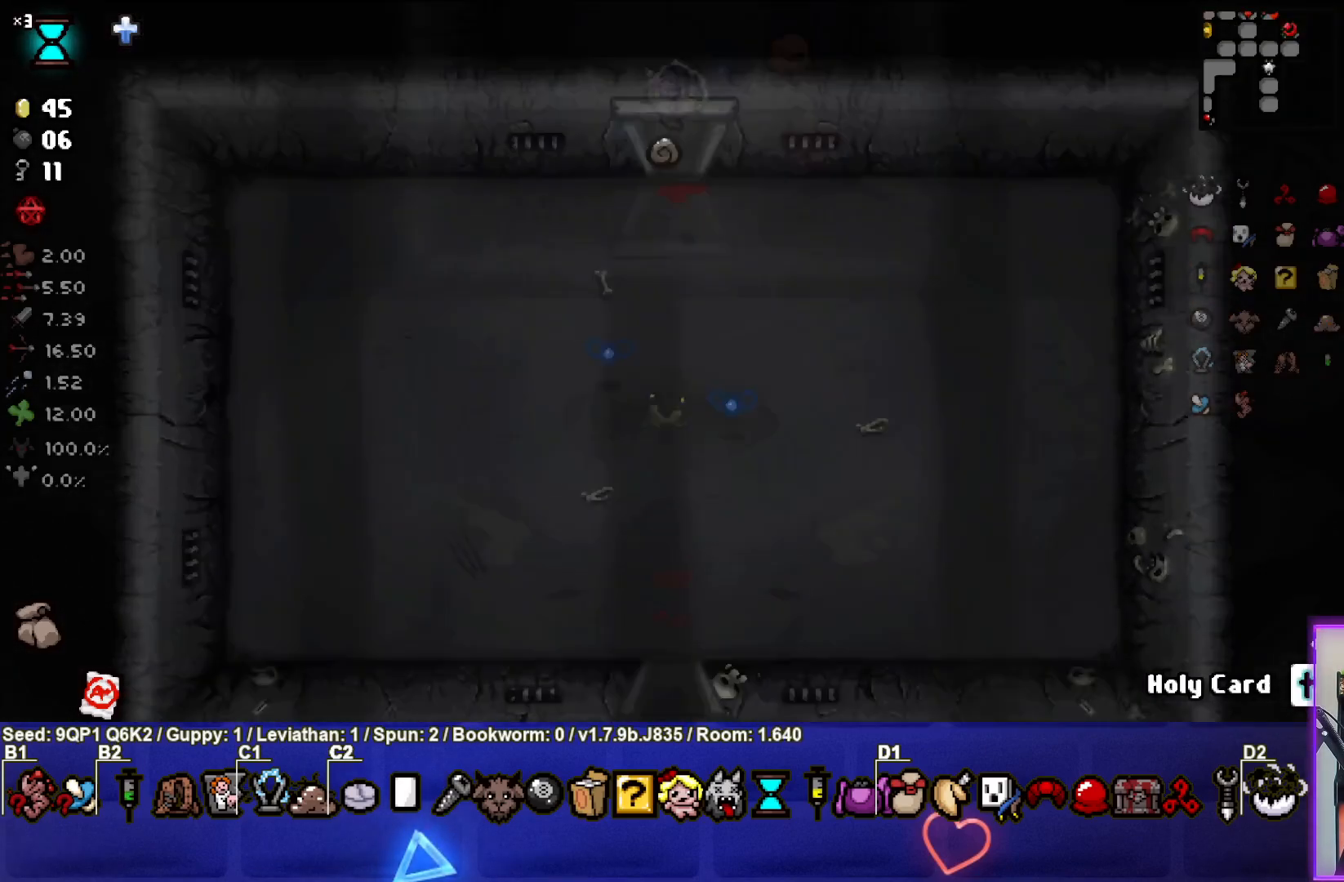
{"buttons": [], "left_stick": "center", "right_stick": "center", "events": []}